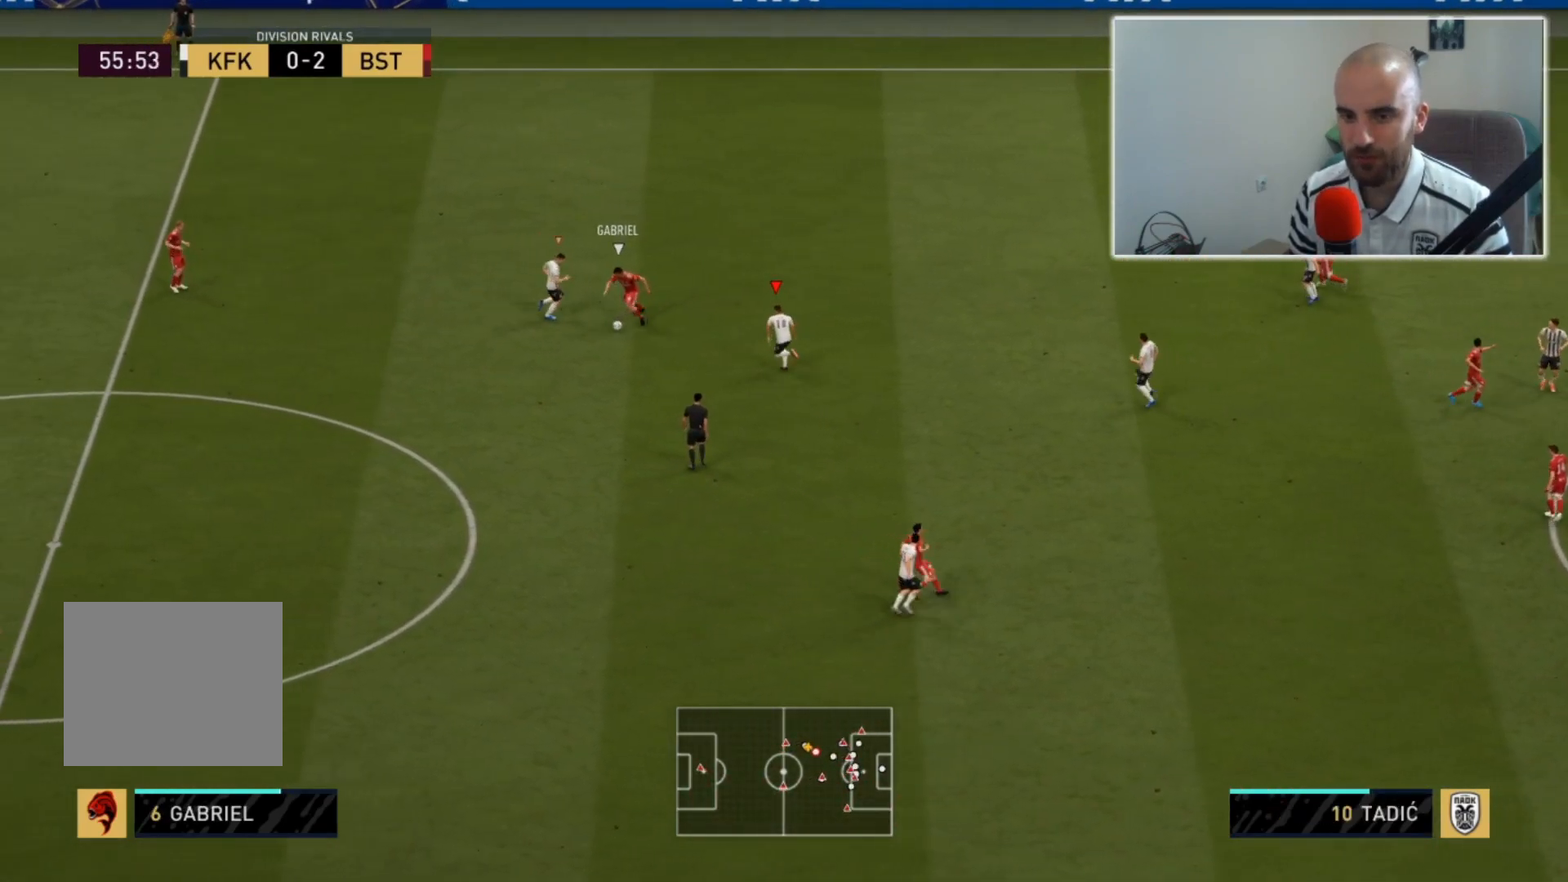
Gameplay with a controller (PlayStation layout); each line is a JSON object with the inputs held at the frame after it. "events" lists button and stick changes between this image and that frame as [ms after this image, input, new state], when the widget could be followed in between. Not read: R1.
{"buttons": ["CIRCLE", "L2", "R2"], "left_stick": "left", "right_stick": "center", "events": [[500, "CIRCLE", "down"]]}
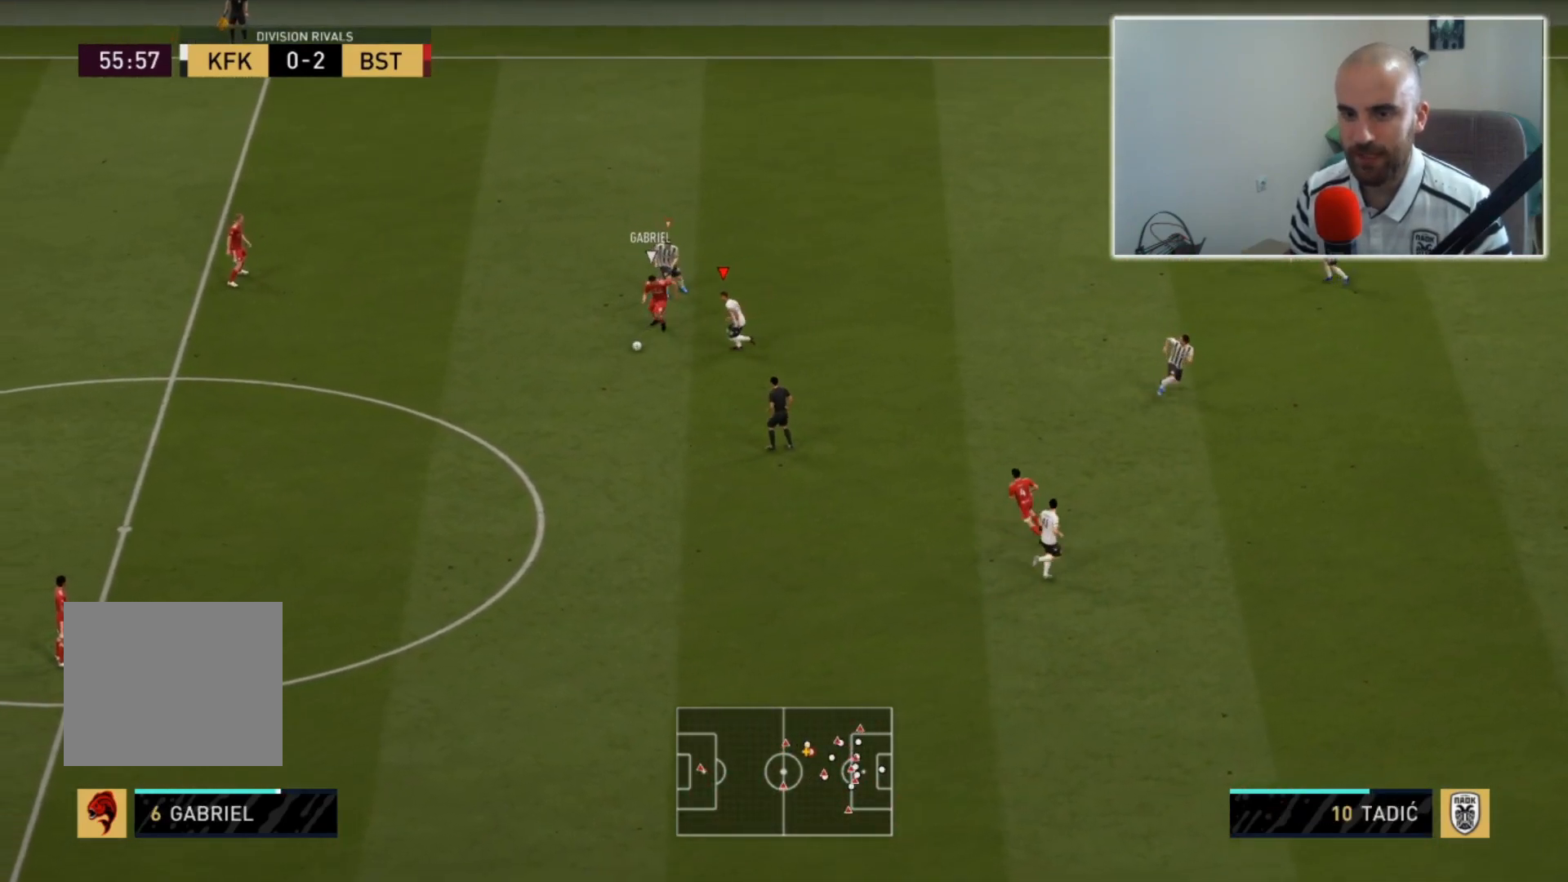
{"buttons": ["L2", "R2"], "left_stick": "down-left", "right_stick": "center", "events": [[167, "CIRCLE", "up"], [167, "left_stick", "down-left"]]}
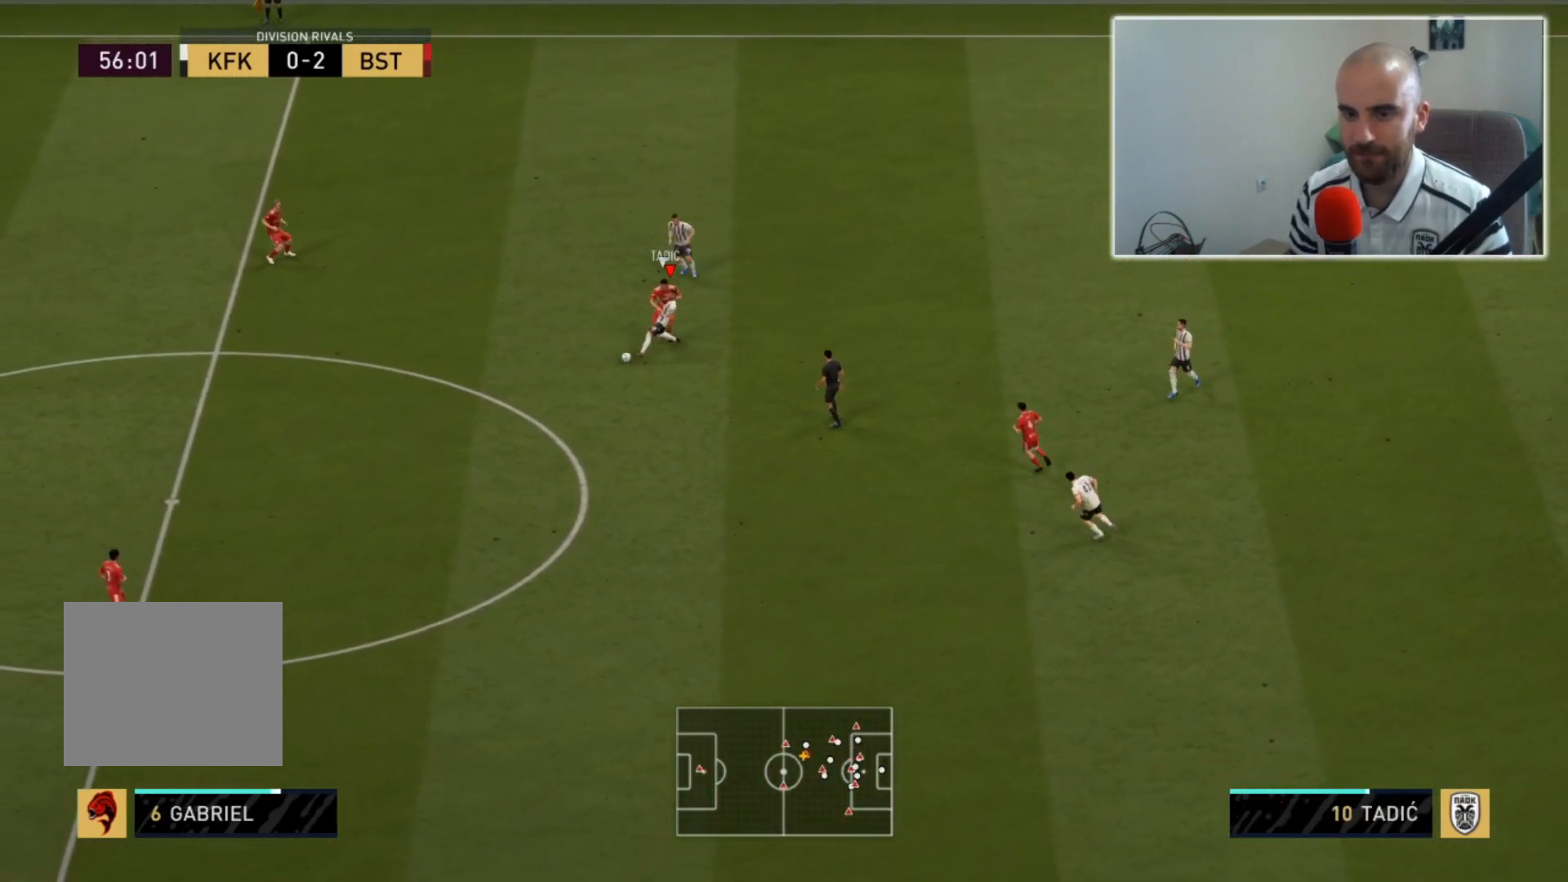
{"buttons": ["R2"], "left_stick": "left", "right_stick": "center", "events": [[333, "left_stick", "left"], [400, "L2", "up"]]}
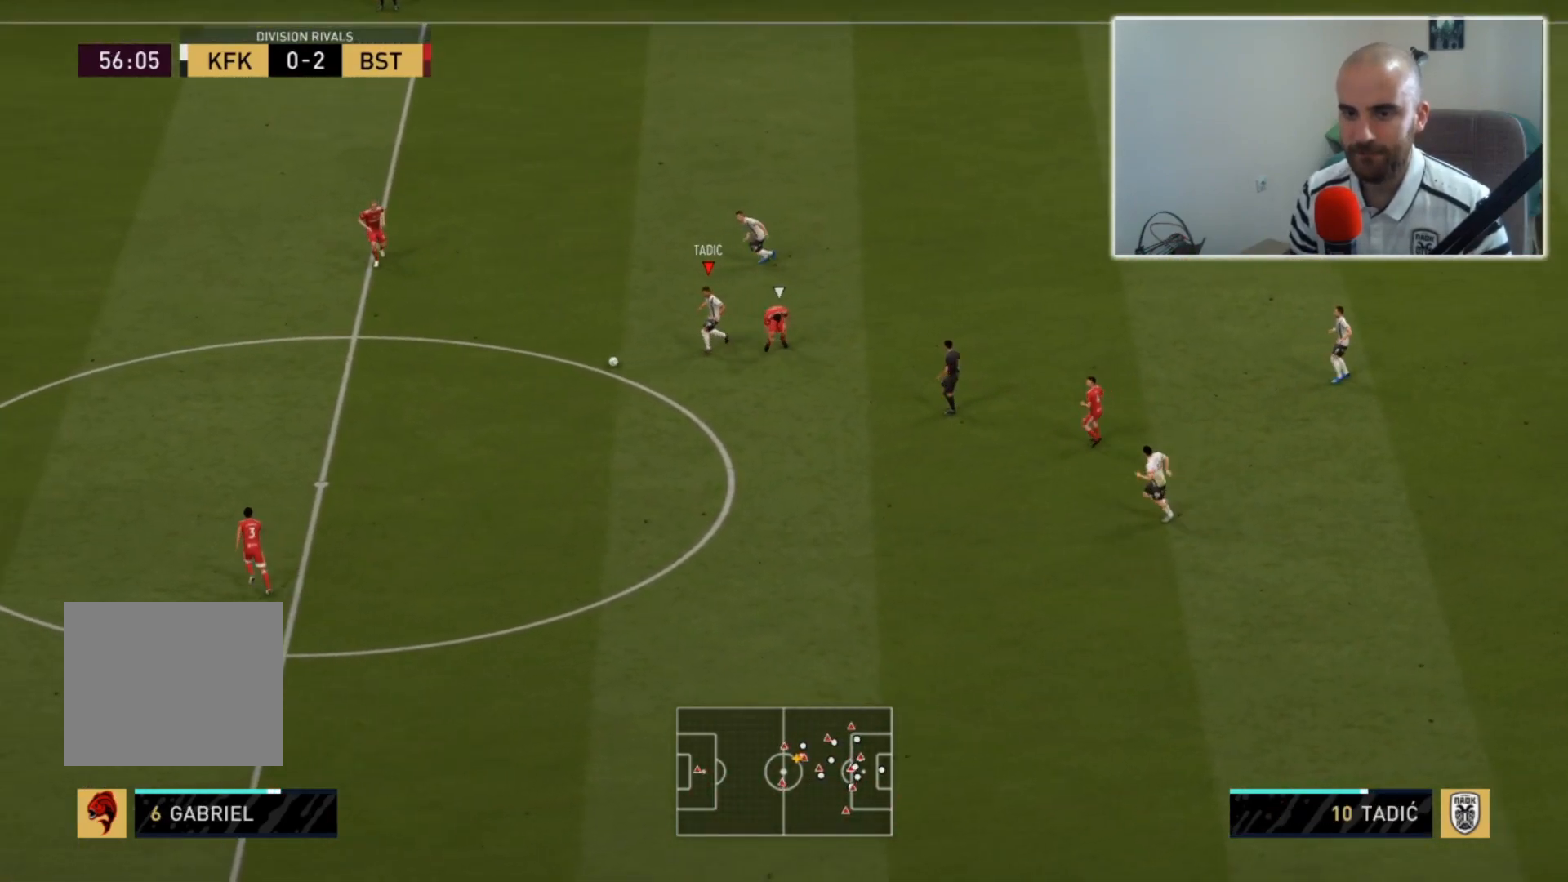
{"buttons": [], "left_stick": "left", "right_stick": "down", "events": [[433, "R2", "up"], [467, "right_stick", "down"]]}
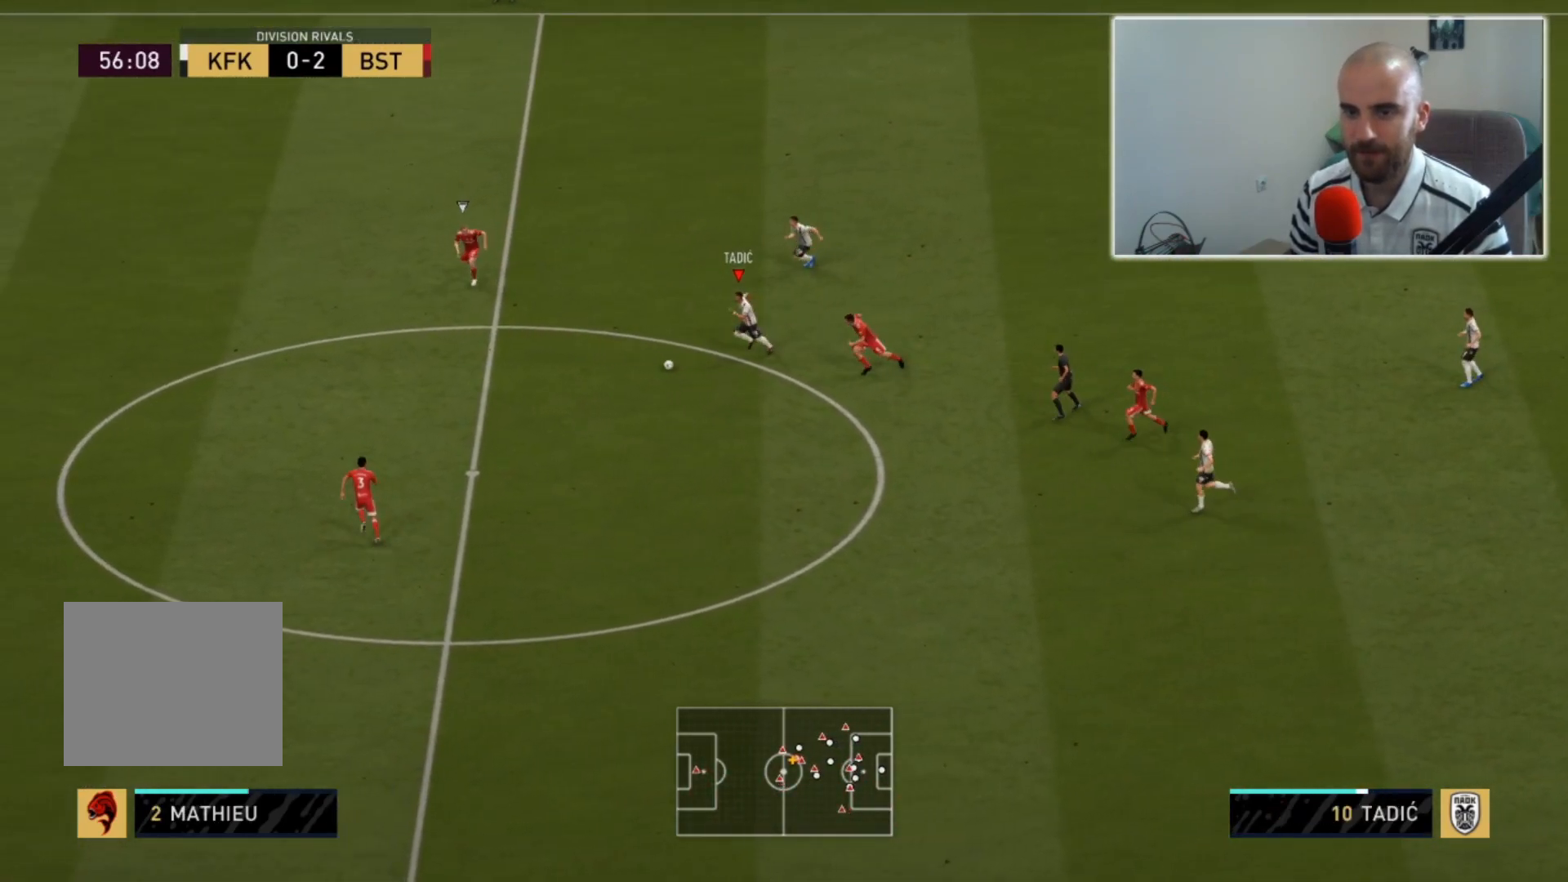
{"buttons": [], "left_stick": "down-left", "right_stick": "down", "events": [[100, "left_stick", "center"], [333, "left_stick", "down-left"]]}
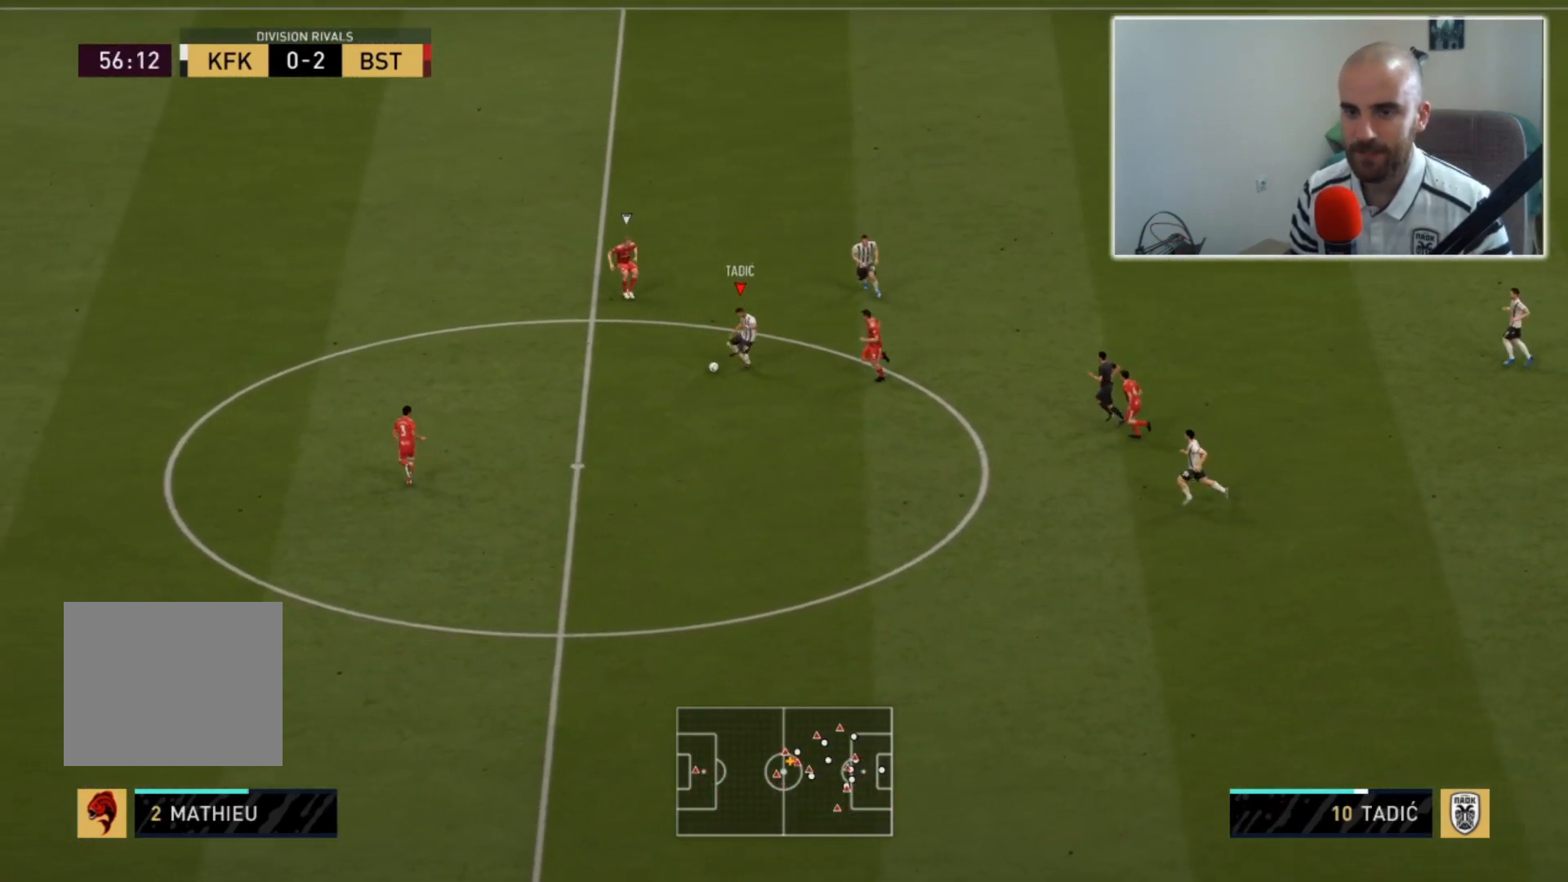
{"buttons": [], "left_stick": "down-left", "right_stick": "center", "events": [[200, "right_stick", "center"]]}
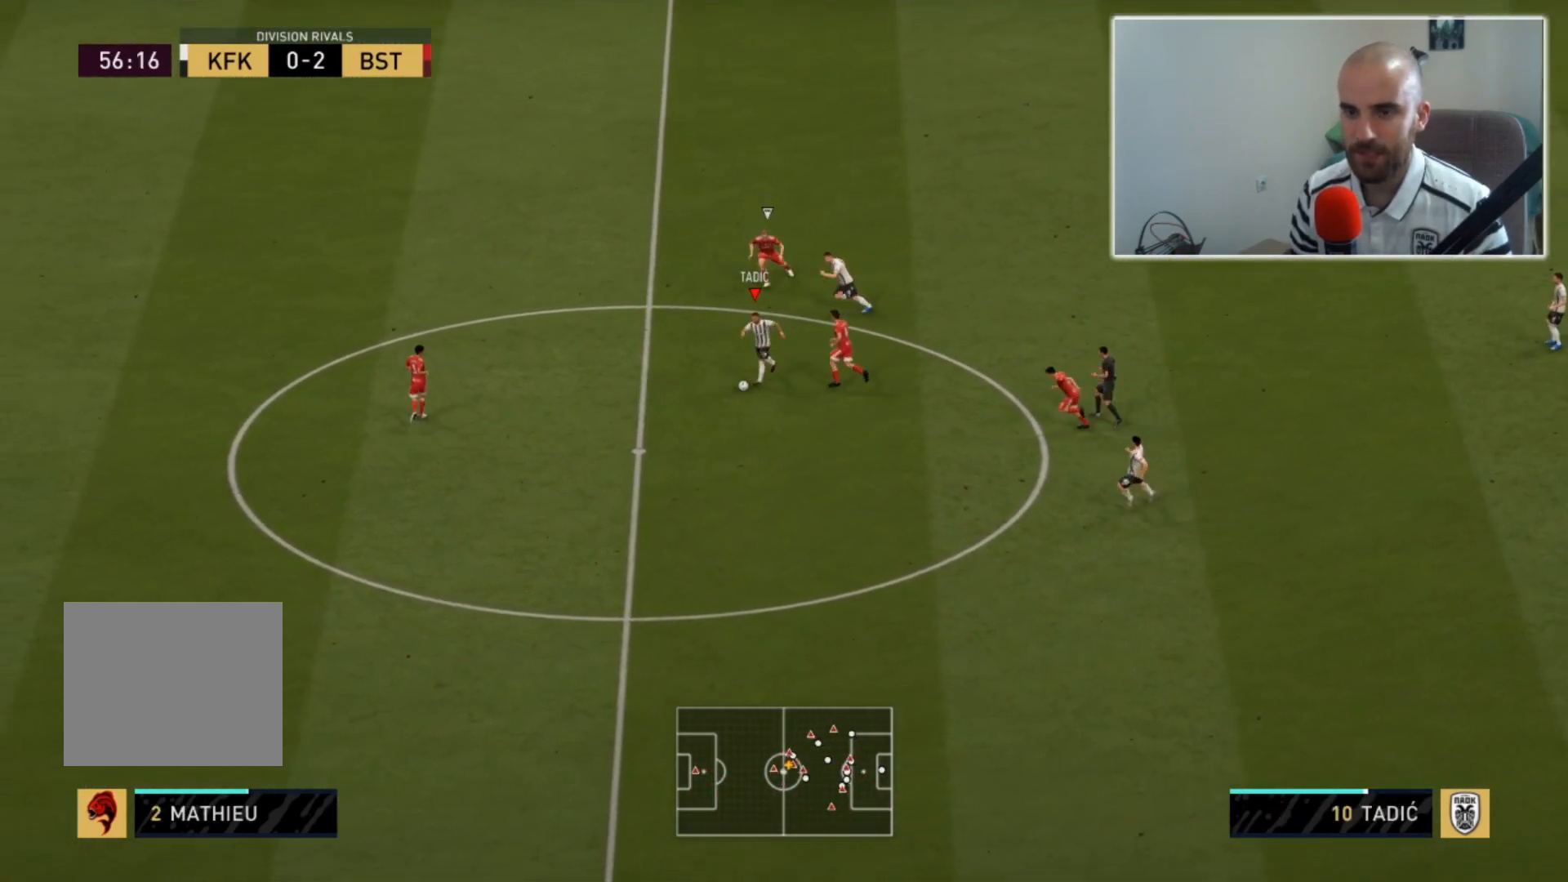
{"buttons": ["TRIANGLE"], "left_stick": "left", "right_stick": "center", "events": [[33, "left_stick", "left"], [333, "TRIANGLE", "down"]]}
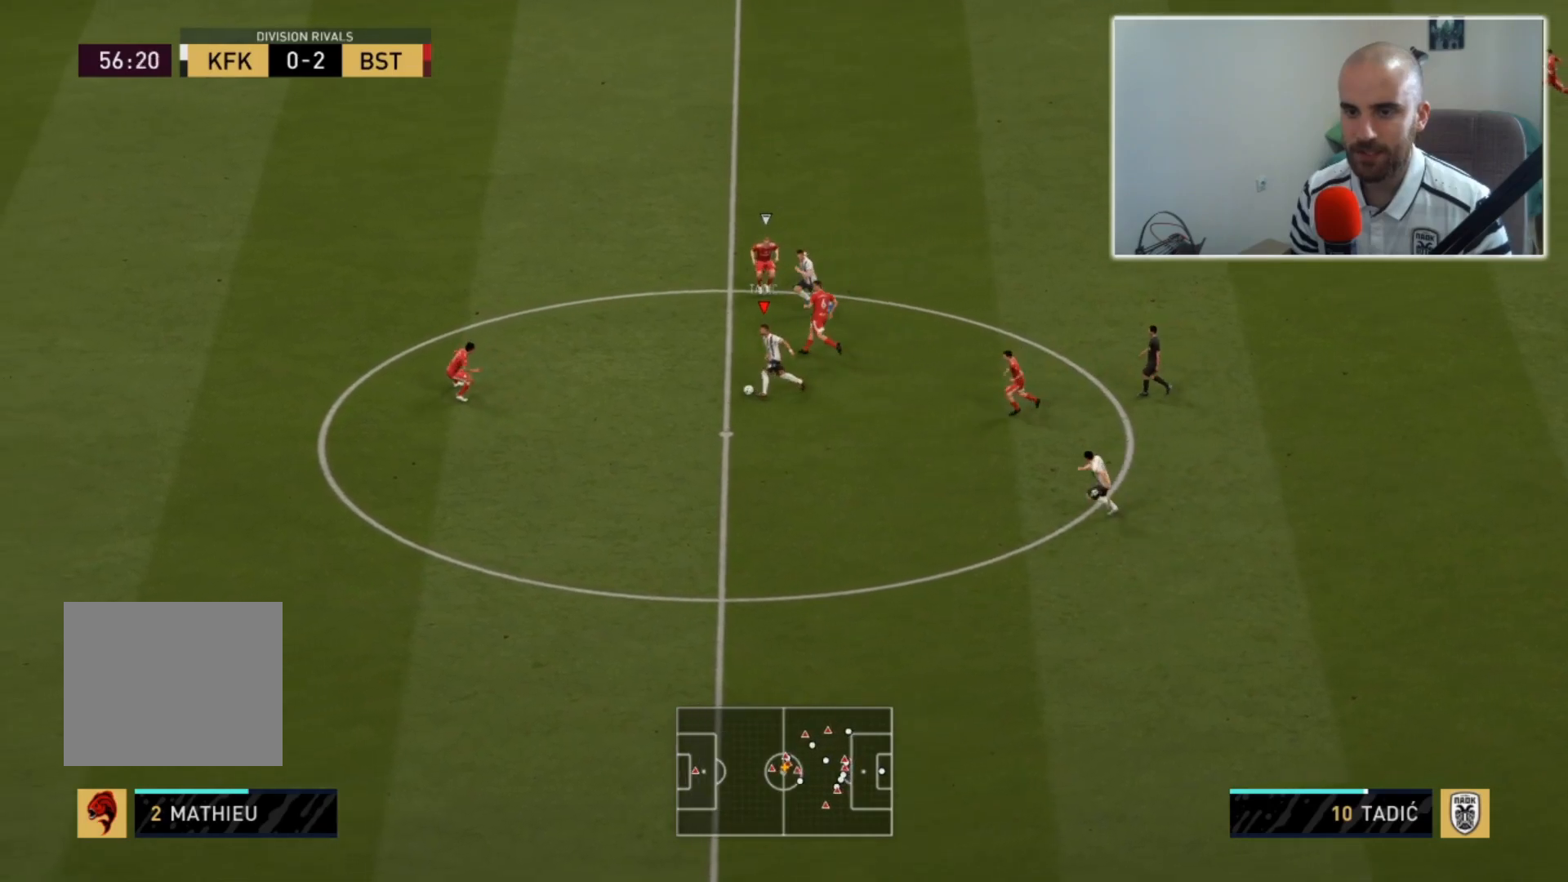
{"buttons": [], "left_stick": "left", "right_stick": "center", "events": [[33, "TRIANGLE", "up"]]}
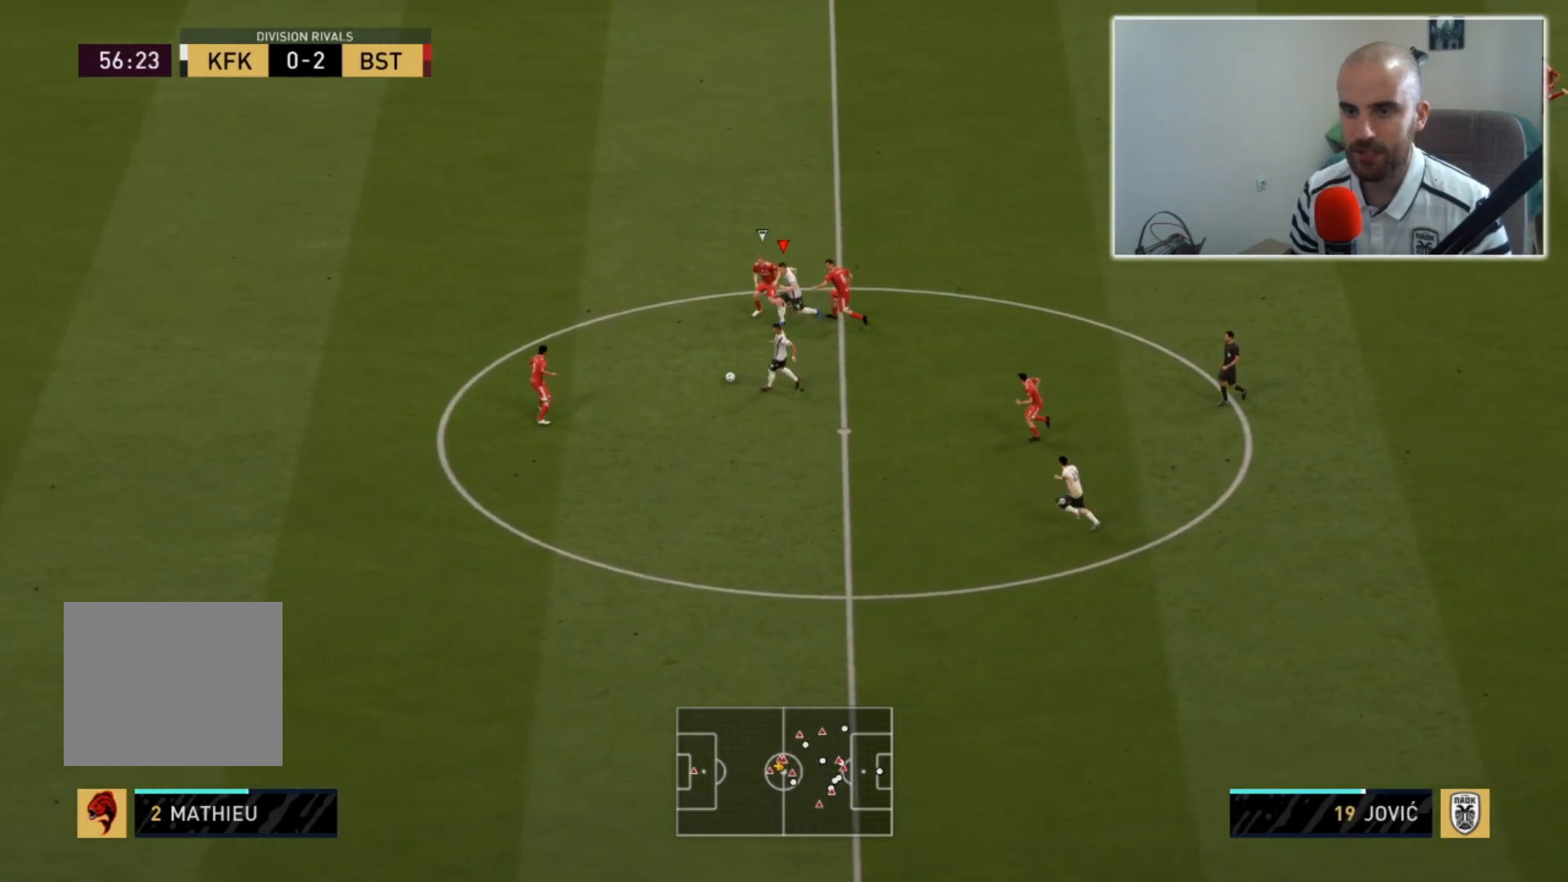
{"buttons": ["L2", "R2"], "left_stick": "left", "right_stick": "center", "events": [[33, "R2", "down"], [500, "L2", "down"]]}
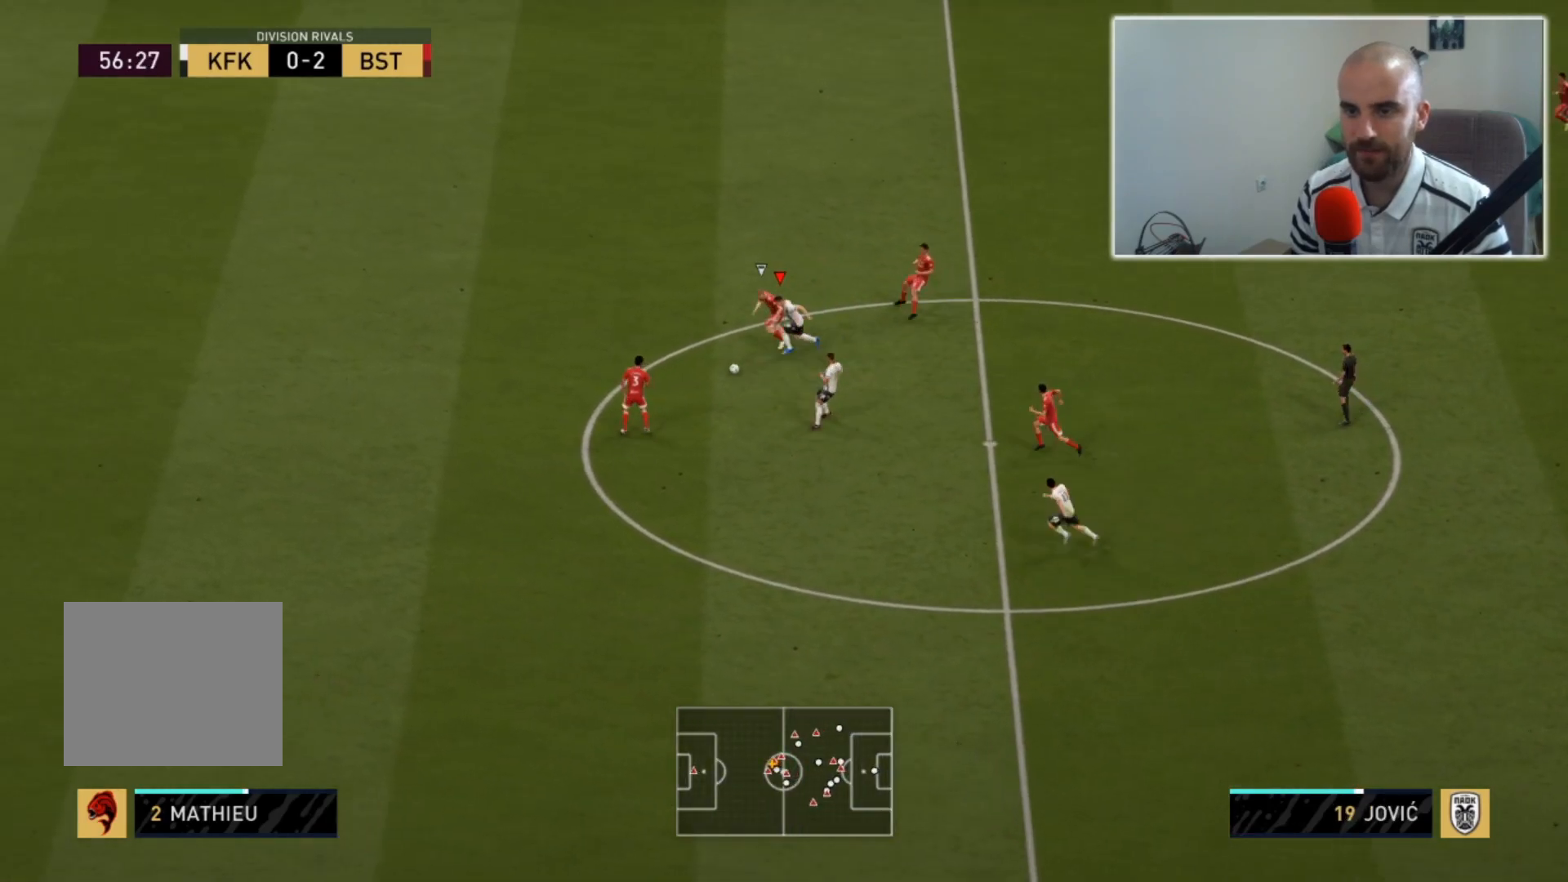
{"buttons": ["L2", "R2"], "left_stick": "left", "right_stick": "center", "events": [[233, "L2", "up"], [300, "L2", "down"]]}
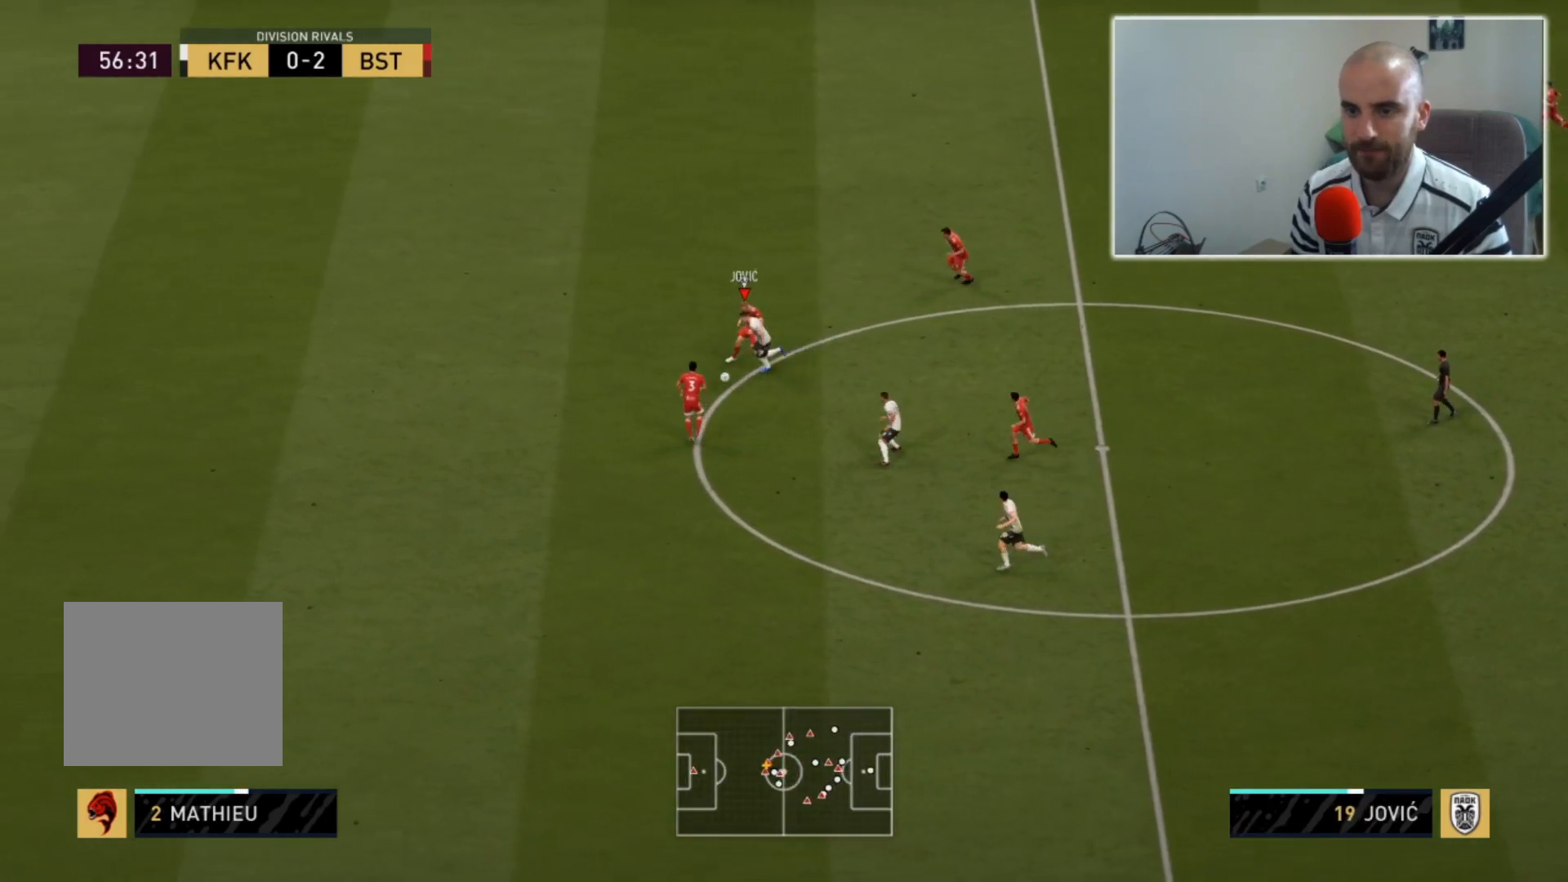
{"buttons": ["R2"], "left_stick": "left", "right_stick": "center", "events": [[267, "L2", "up"]]}
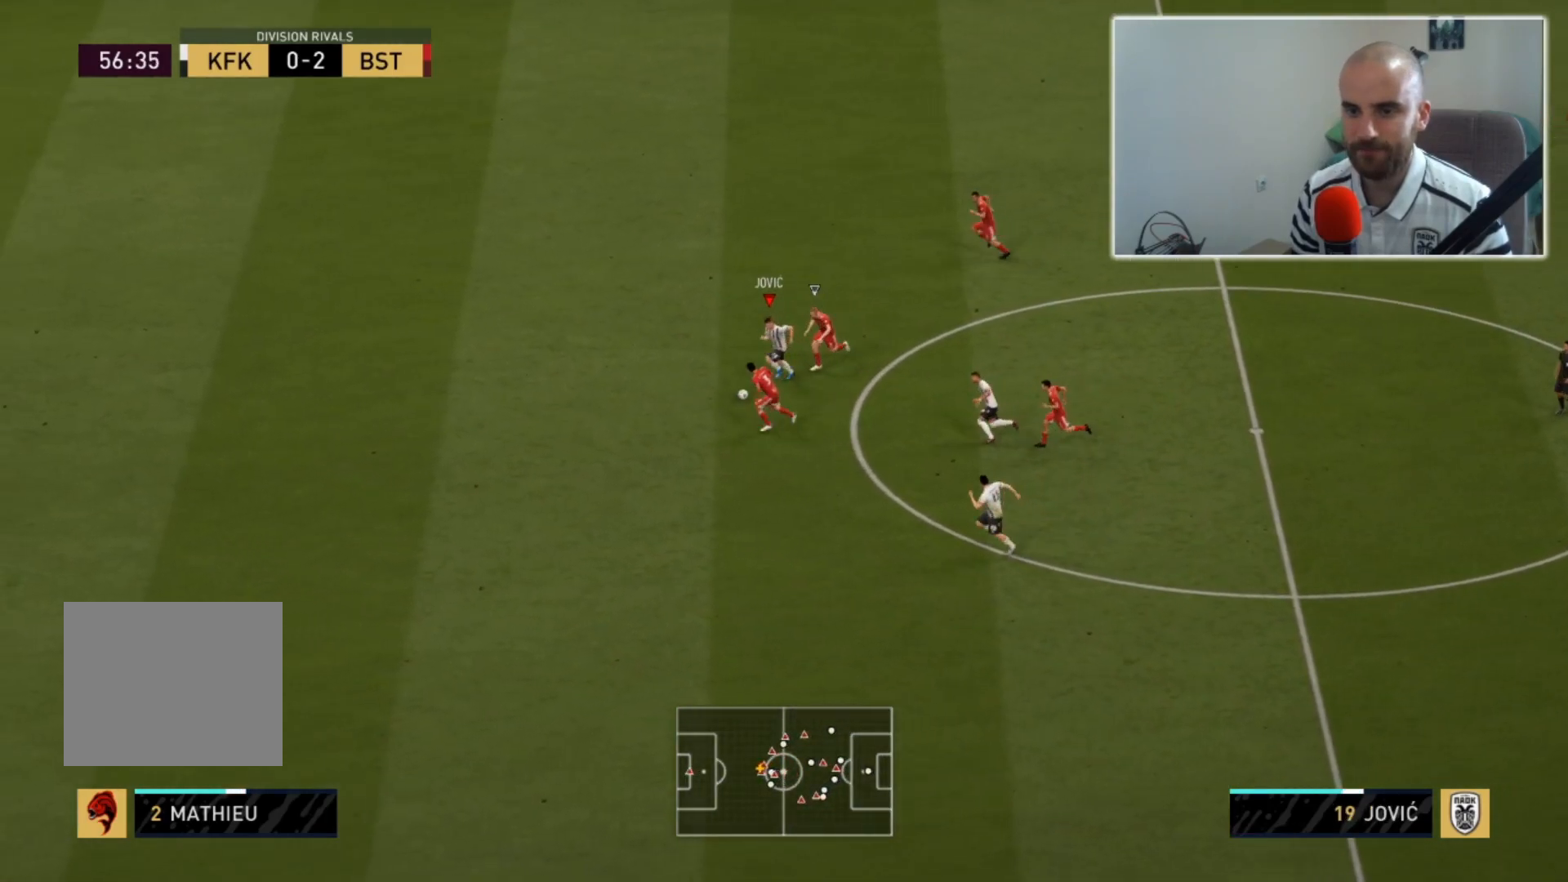
{"buttons": ["R2"], "left_stick": "left", "right_stick": "left", "events": [[133, "right_stick", "left"]]}
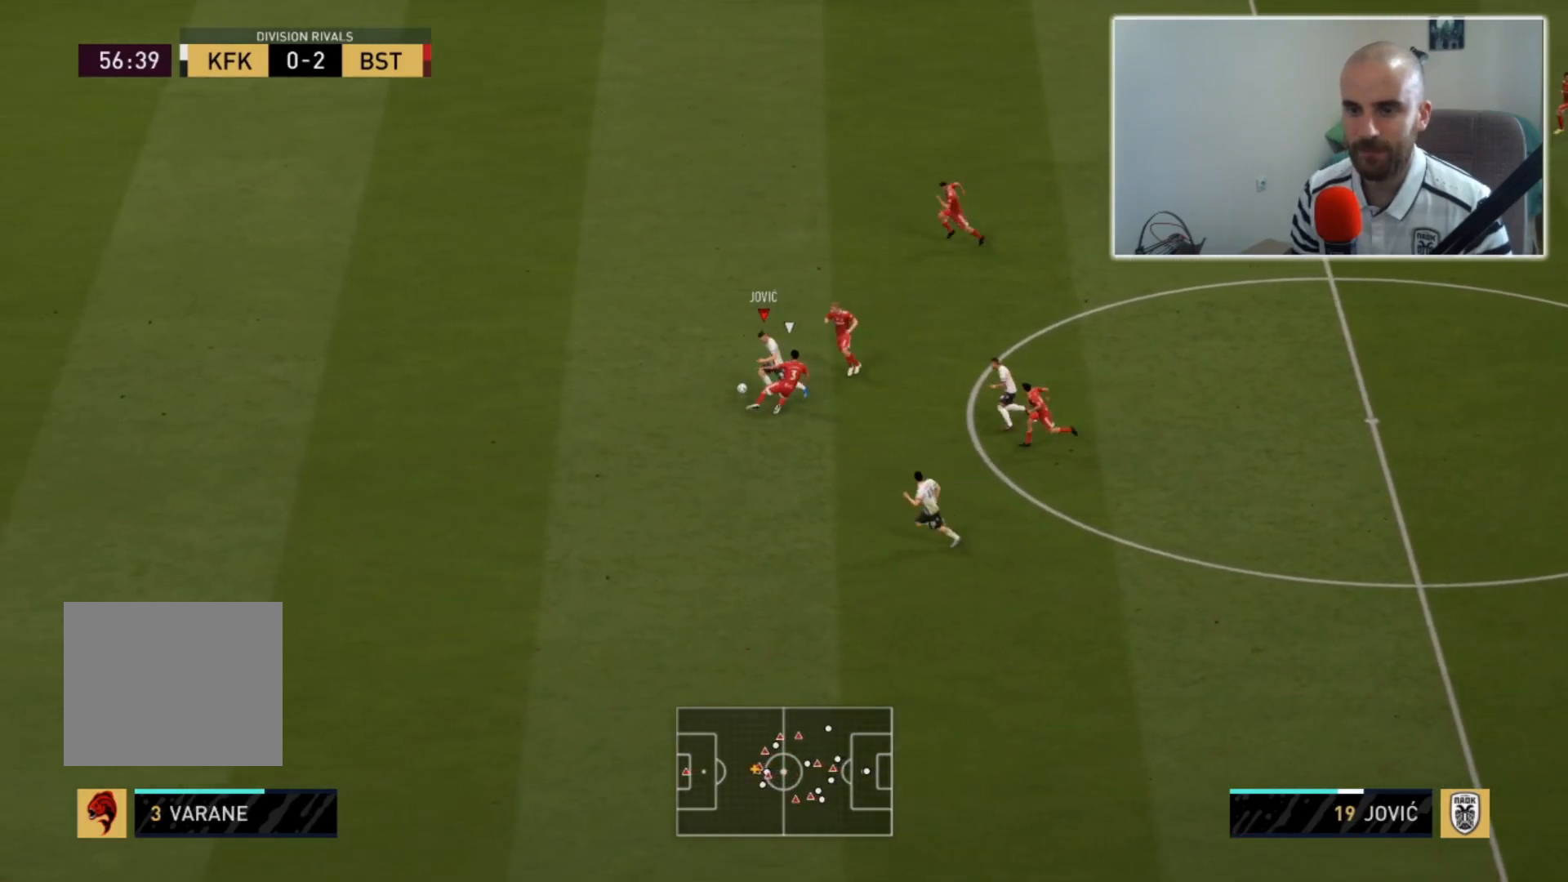
{"buttons": ["L2", "R2"], "left_stick": "up-left", "right_stick": "center", "events": [[100, "right_stick", "center"], [200, "L2", "down"], [500, "left_stick", "up-left"]]}
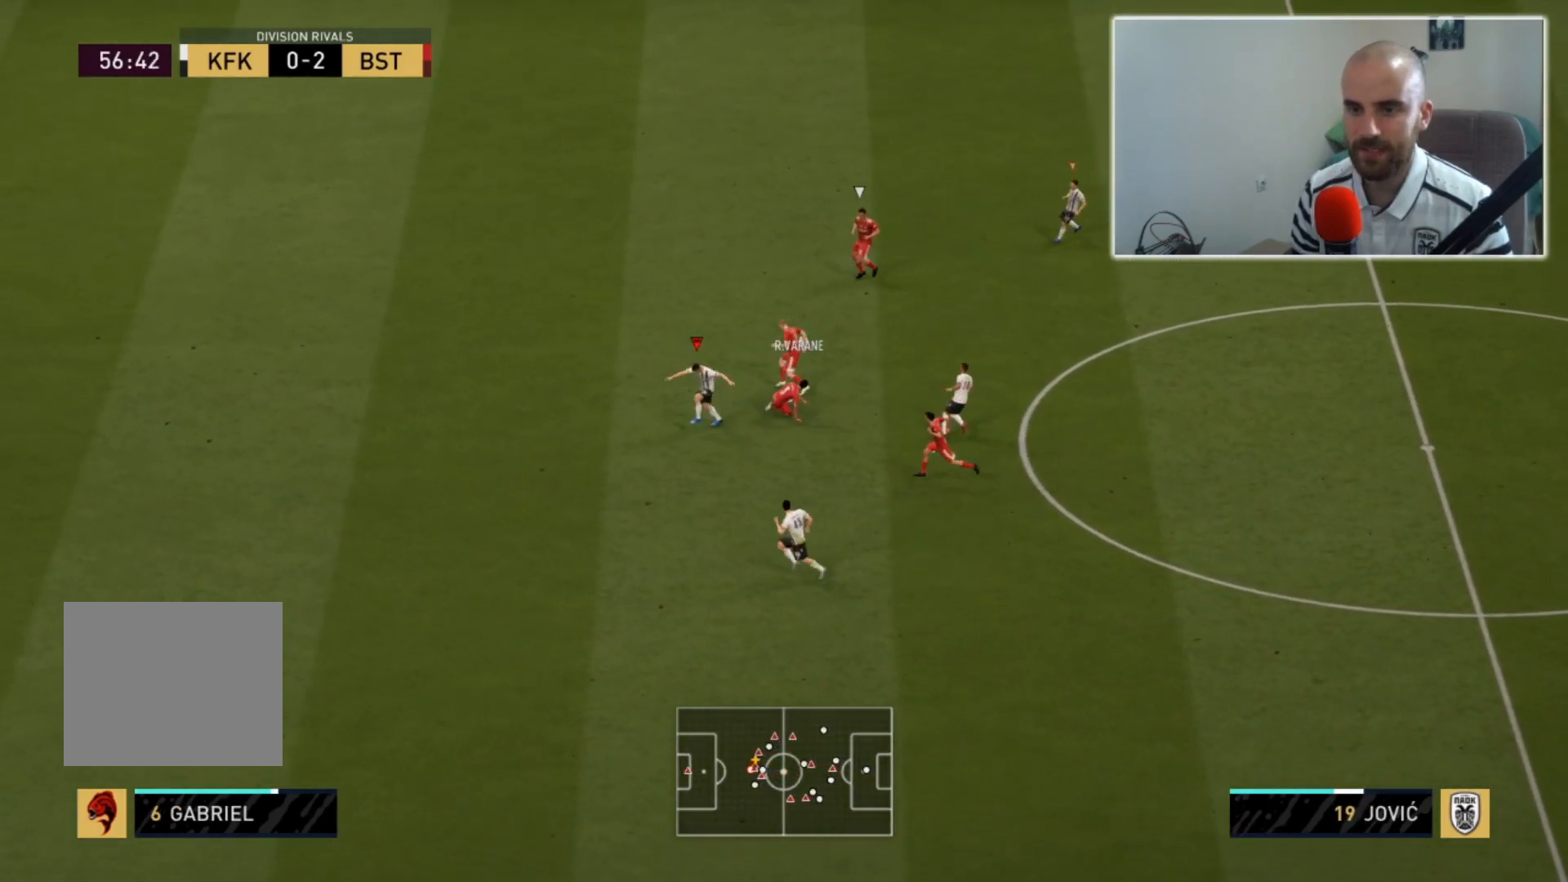
{"buttons": ["L2", "R2"], "left_stick": "up", "right_stick": "down-right", "events": [[400, "left_stick", "up"], [500, "right_stick", "down-right"]]}
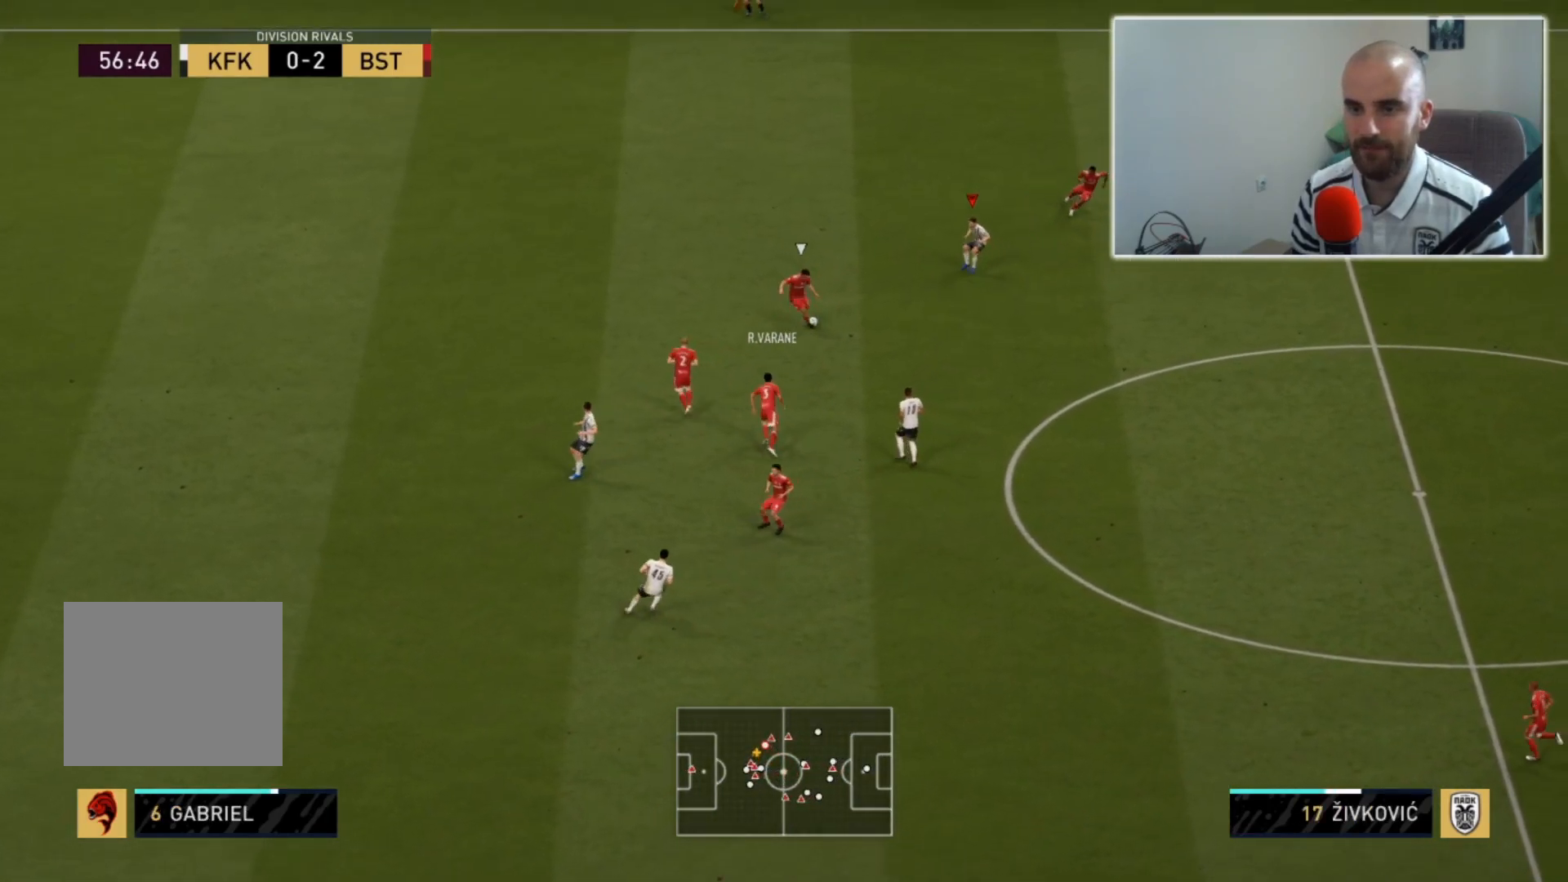
{"buttons": ["L2", "R2"], "left_stick": "up-right", "right_stick": "center", "events": [[167, "right_stick", "center"], [400, "left_stick", "up-right"]]}
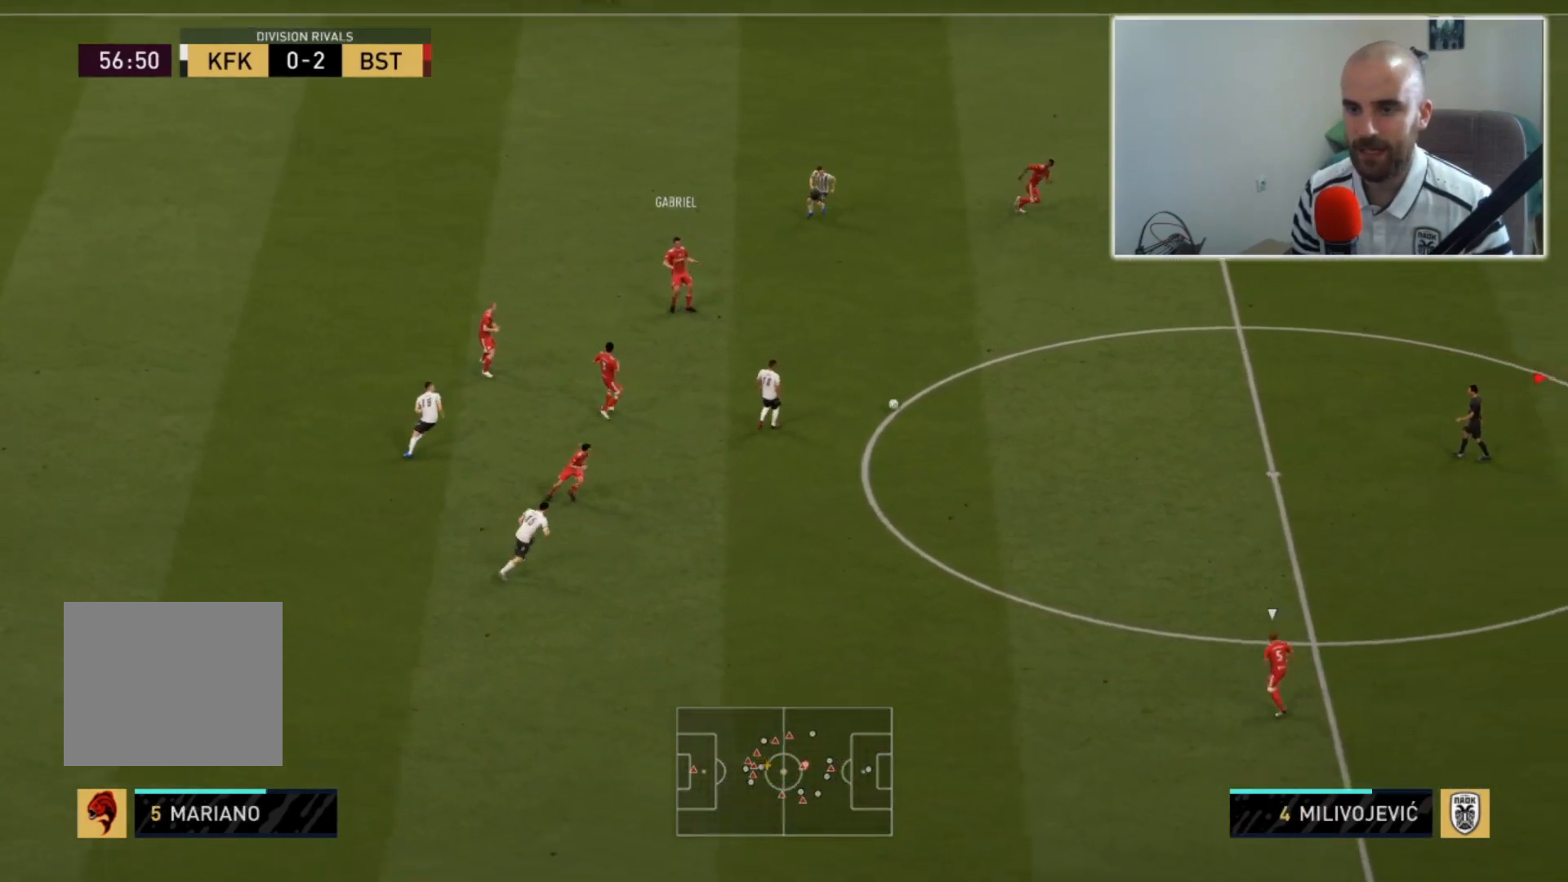
{"buttons": [], "left_stick": "down-right", "right_stick": "center", "events": [[33, "left_stick", "right"], [300, "L2", "up"], [400, "left_stick", "down-right"], [433, "R2", "up"]]}
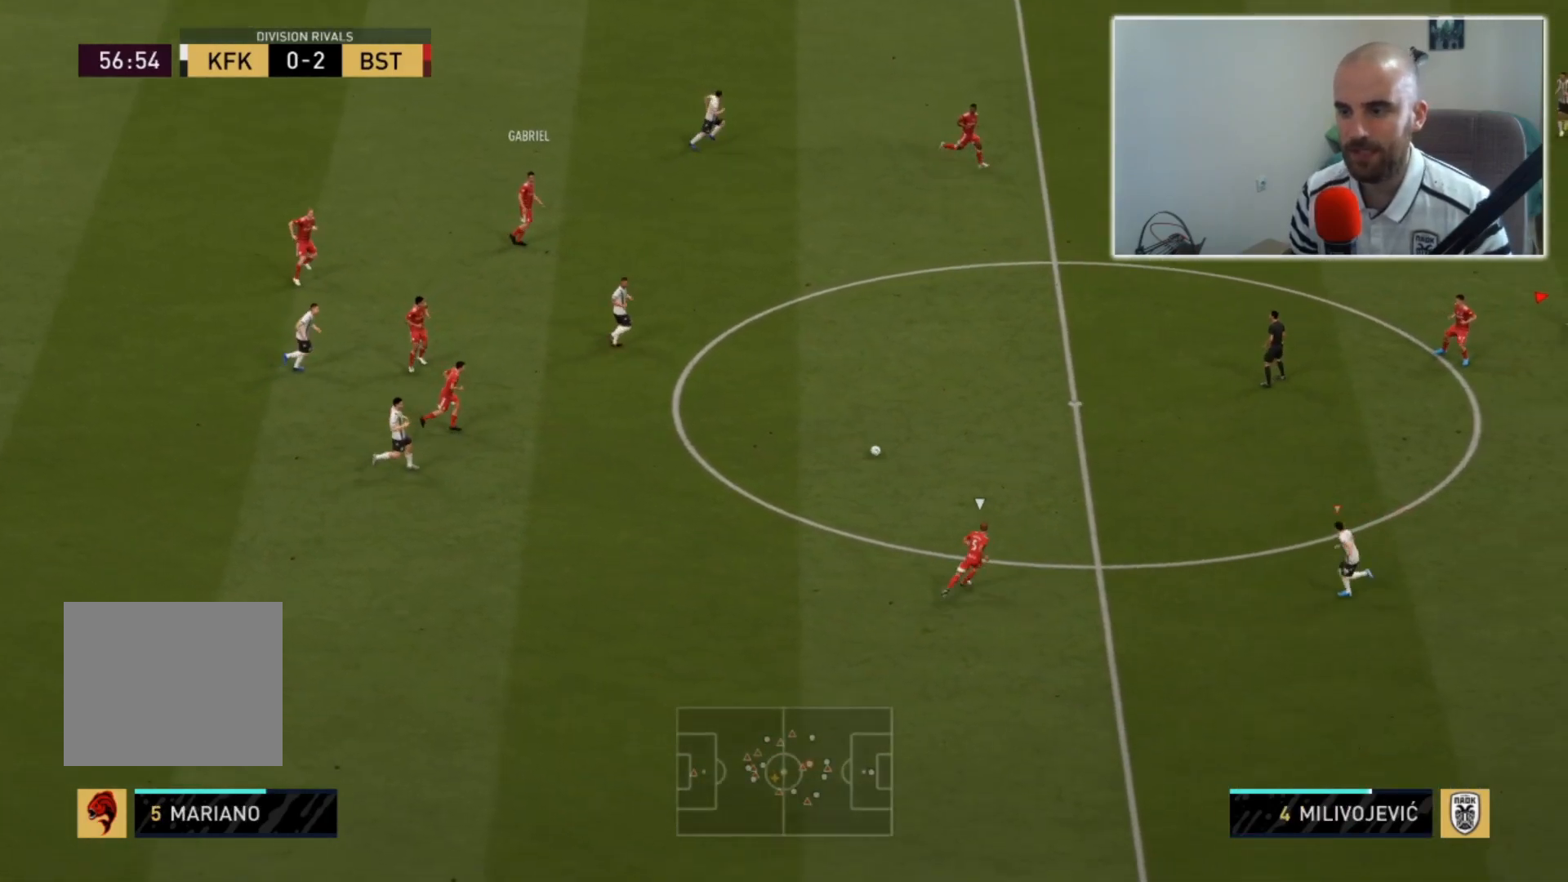
{"buttons": ["R2"], "left_stick": "up", "right_stick": "center", "events": [[167, "left_stick", "down"], [283, "left_stick", "left"], [367, "R2", "down"], [367, "left_stick", "up"]]}
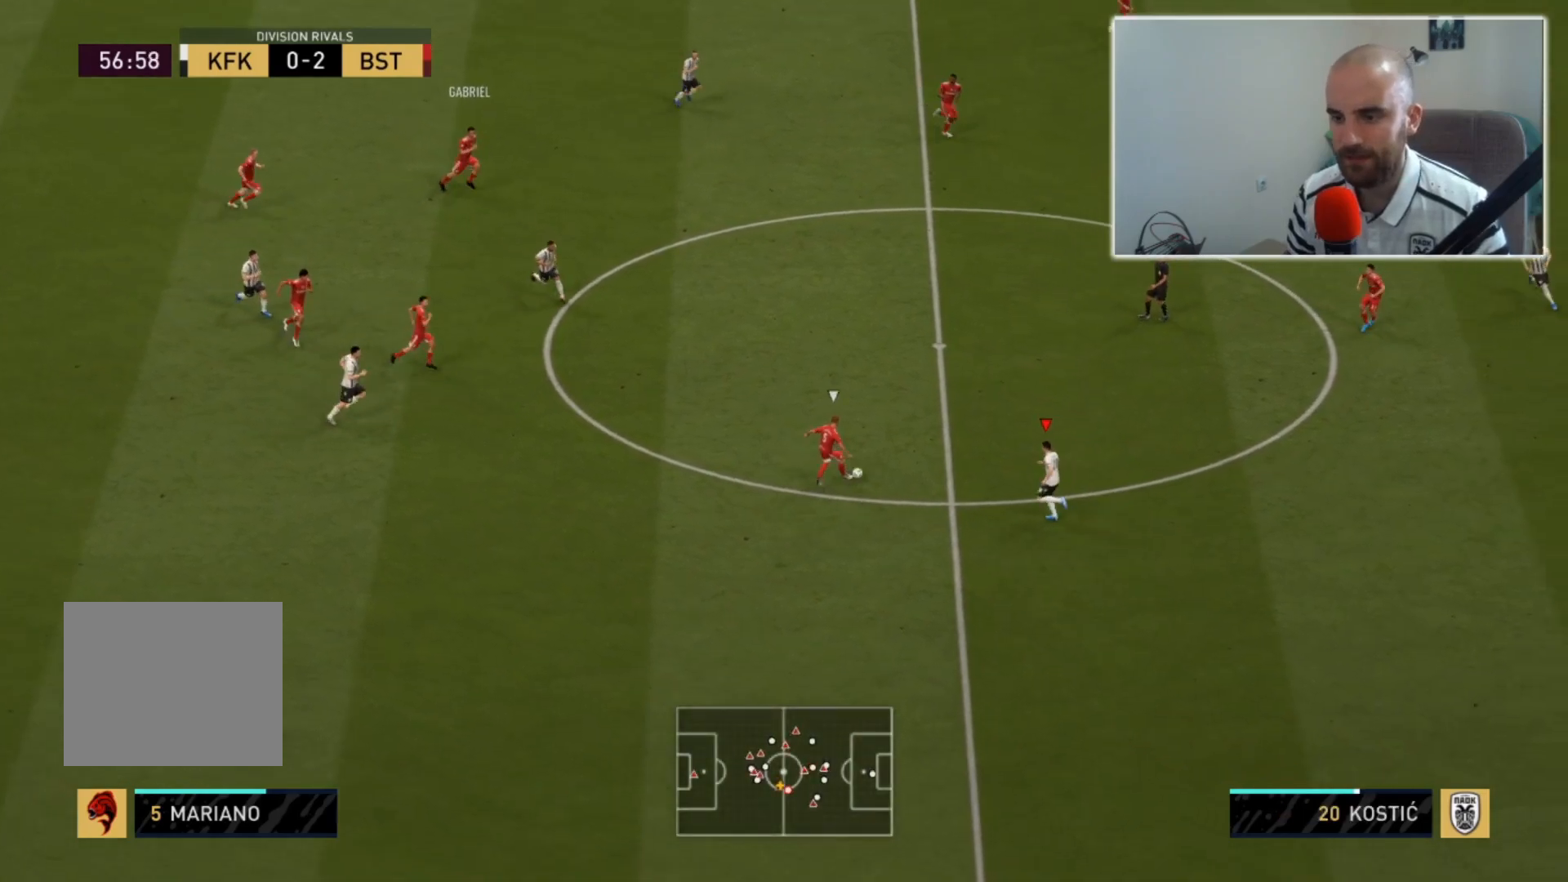
{"buttons": ["L2", "R2"], "left_stick": "up-right", "right_stick": "center", "events": [[33, "L2", "down"], [400, "left_stick", "up-right"]]}
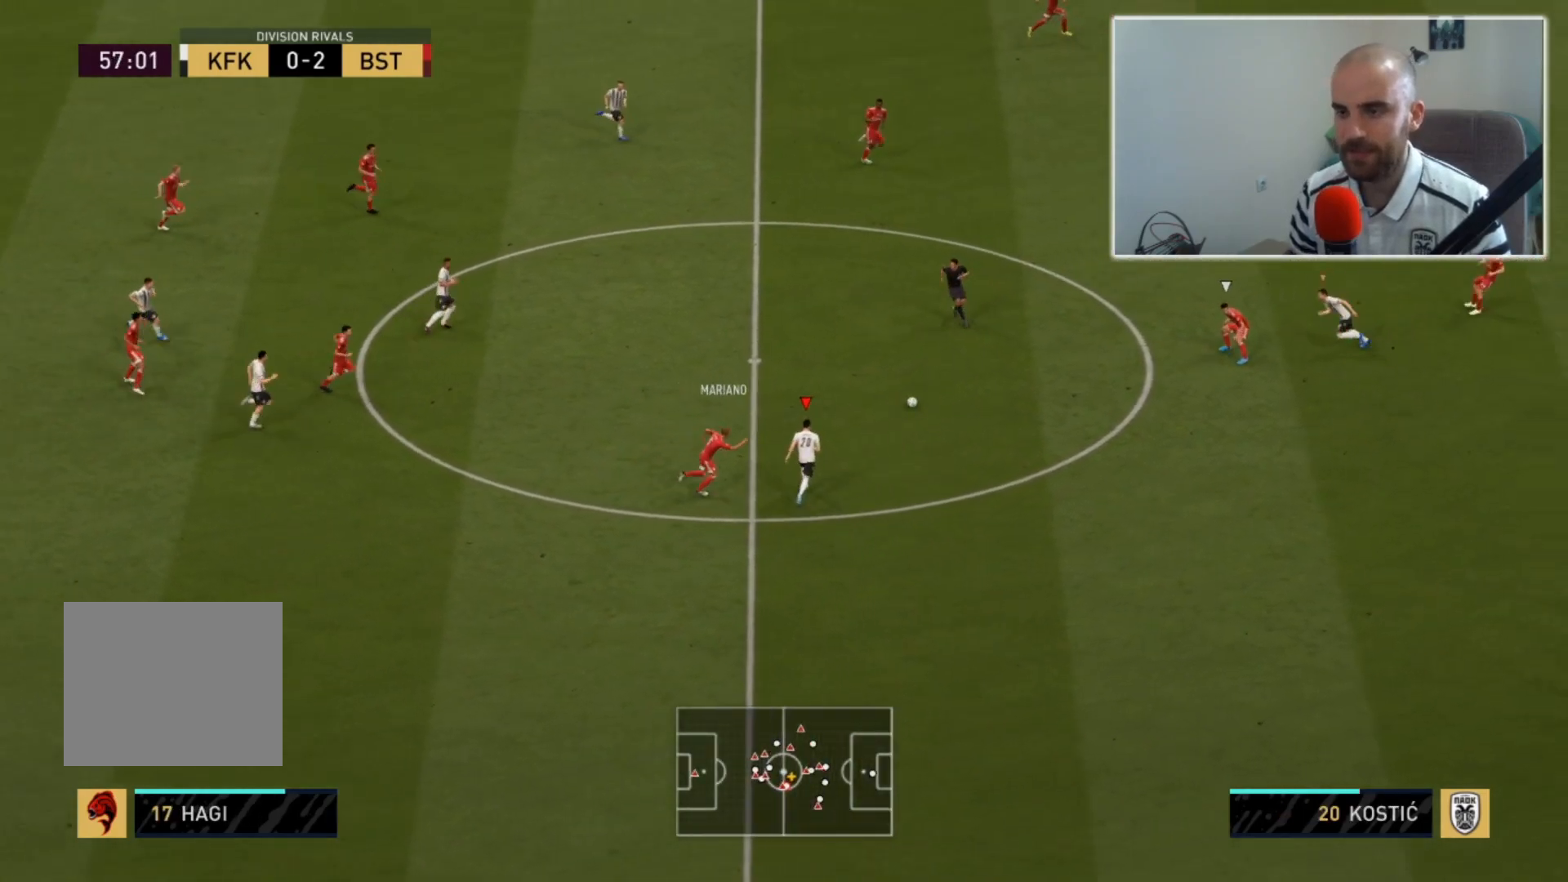
{"buttons": ["L2", "R2"], "left_stick": "up-left", "right_stick": "center", "events": [[50, "left_stick", "right"], [67, "right_stick", "up-right"], [233, "left_stick", "left"], [233, "right_stick", "center"], [467, "left_stick", "up-left"]]}
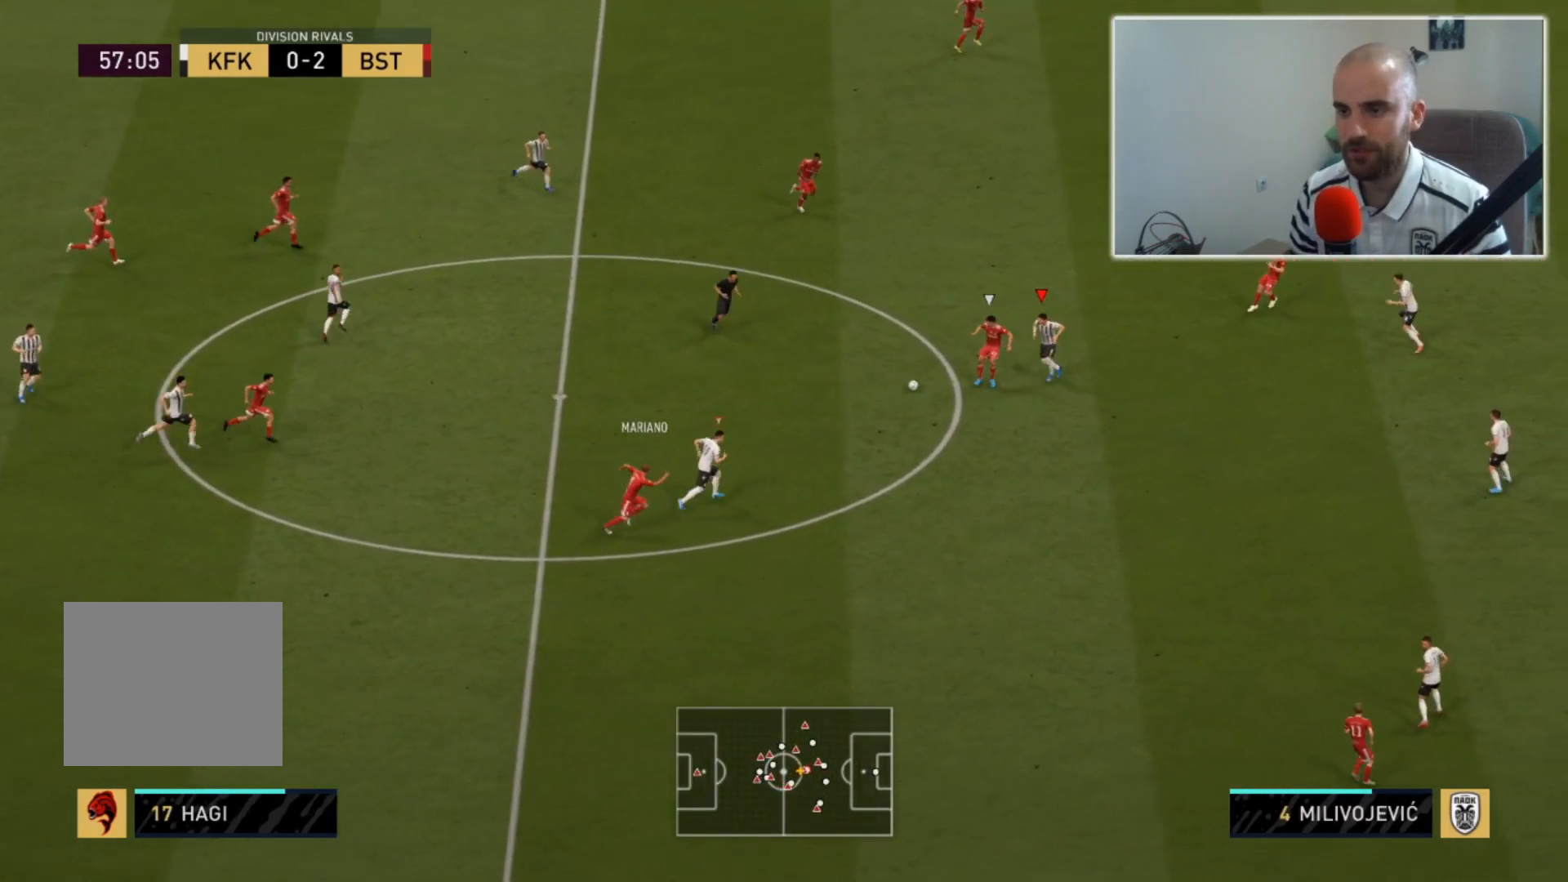
{"buttons": ["TRIANGLE"], "left_stick": "left", "right_stick": "center", "events": [[133, "left_stick", "up"], [333, "L2", "up"], [333, "R2", "up"], [333, "left_stick", "left"], [500, "TRIANGLE", "down"]]}
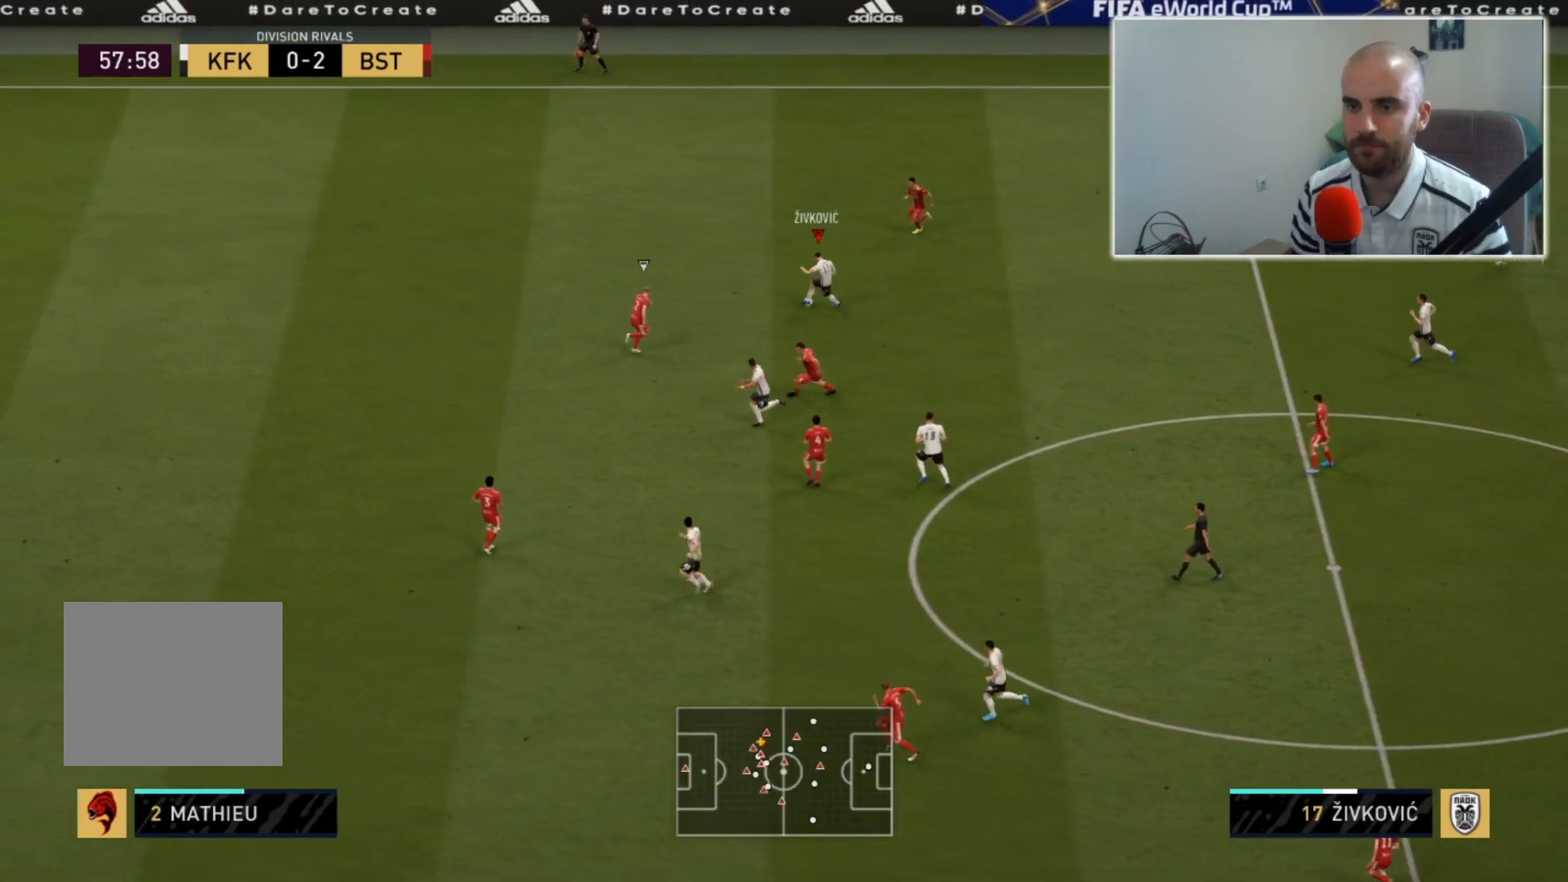
{"buttons": [], "left_stick": "left", "right_stick": "center", "events": [[133, "TRIANGLE", "up"]]}
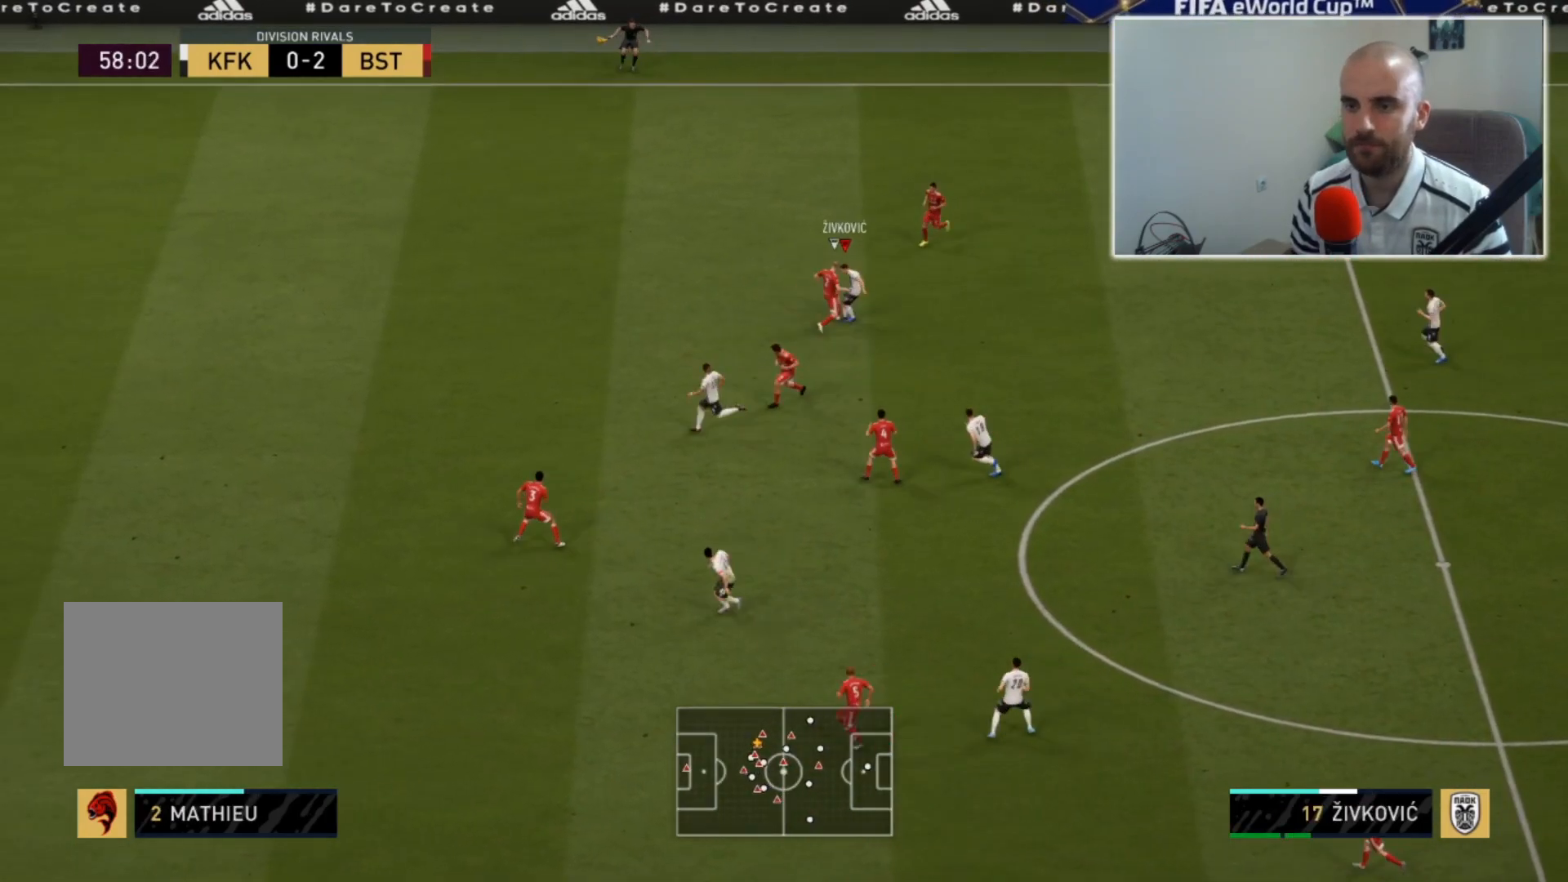
{"buttons": ["R2"], "left_stick": "left", "right_stick": "center", "events": [[267, "R2", "down"]]}
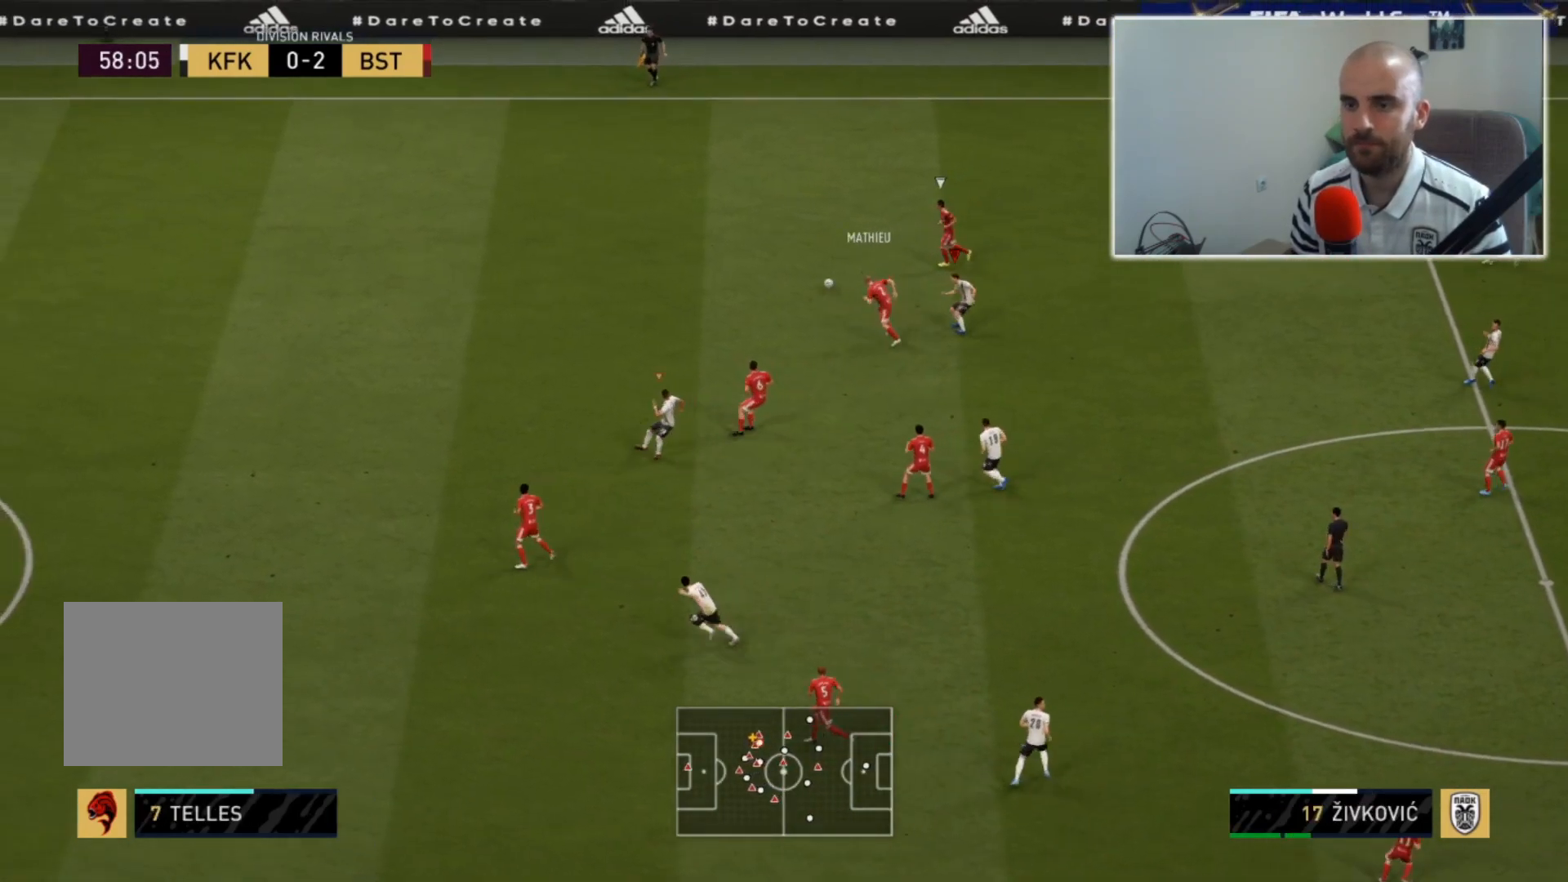
{"buttons": ["L2", "R2"], "left_stick": "up-left", "right_stick": "center", "events": [[33, "left_stick", "up-left"], [167, "L2", "down"]]}
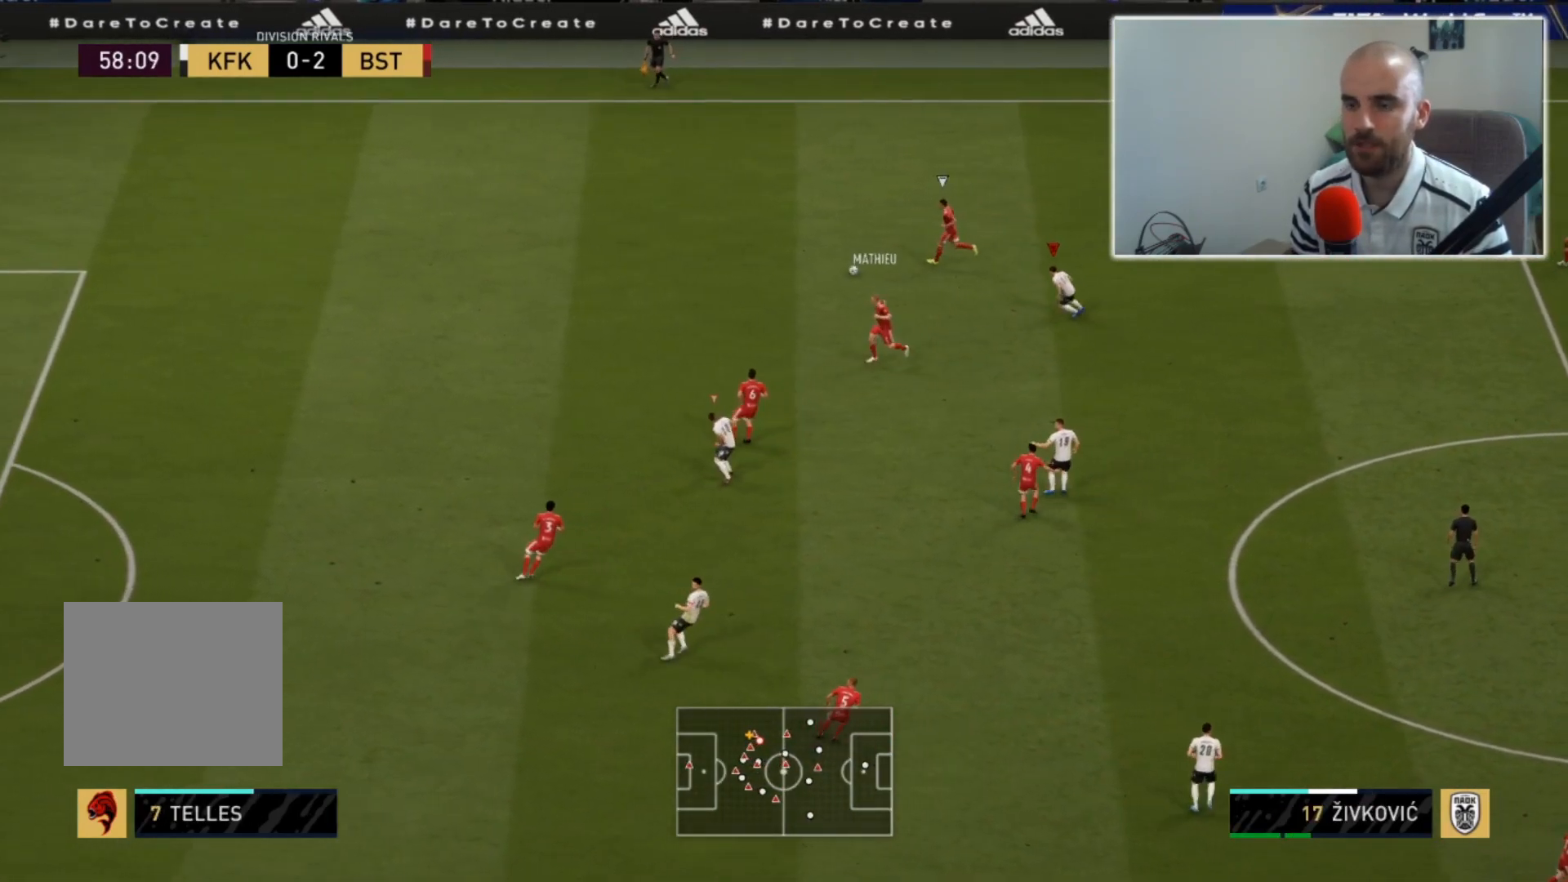
{"buttons": ["L2", "R2"], "left_stick": "up-left", "right_stick": "center", "events": []}
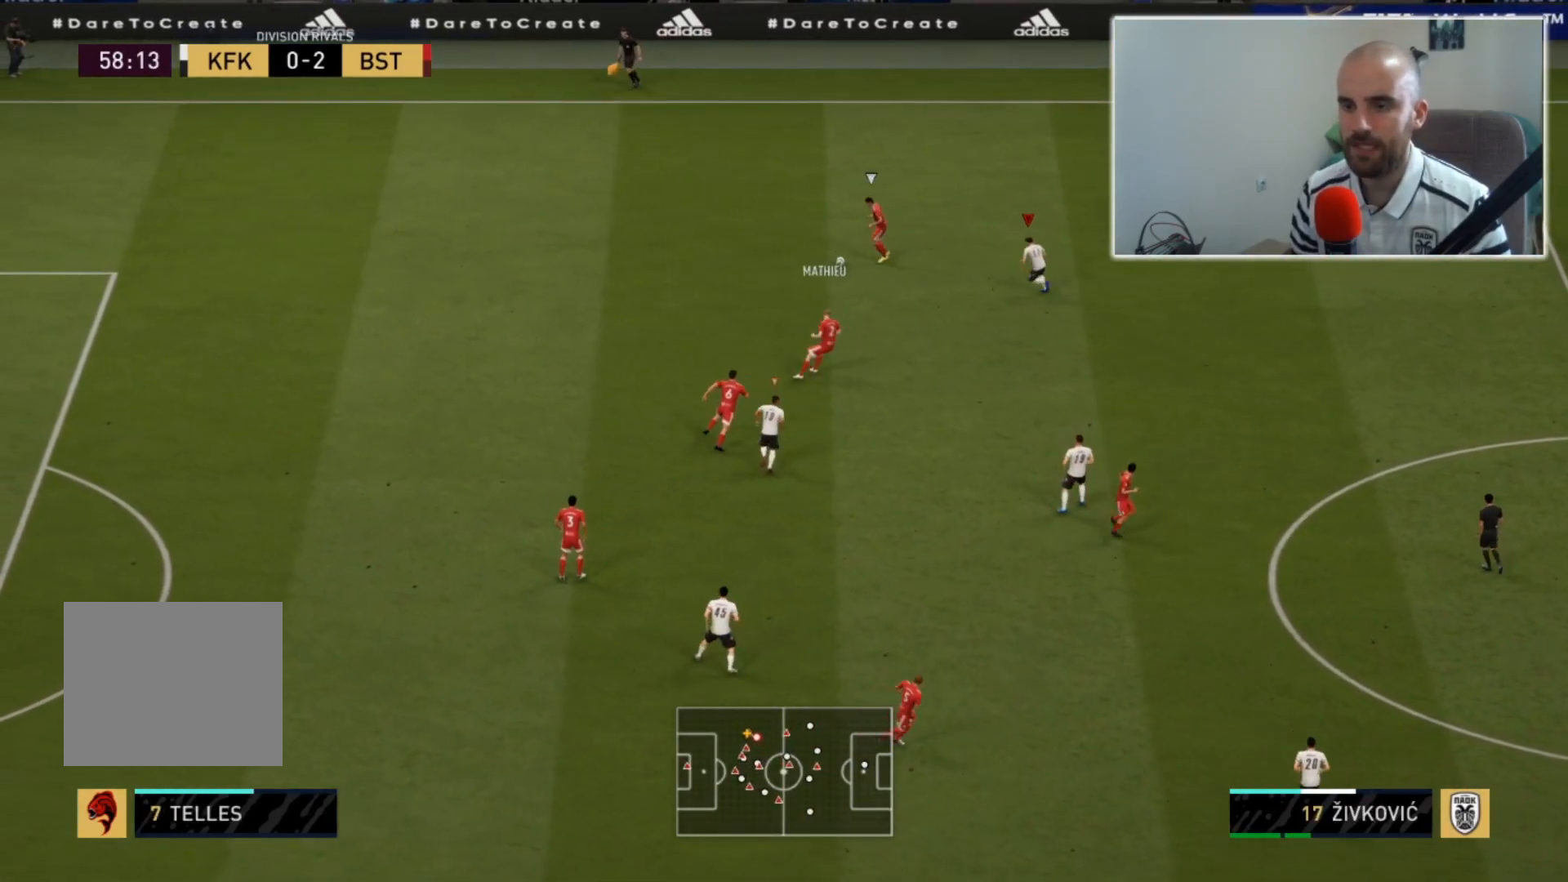
{"buttons": ["L2", "R2"], "left_stick": "left", "right_stick": "center", "events": [[400, "left_stick", "left"]]}
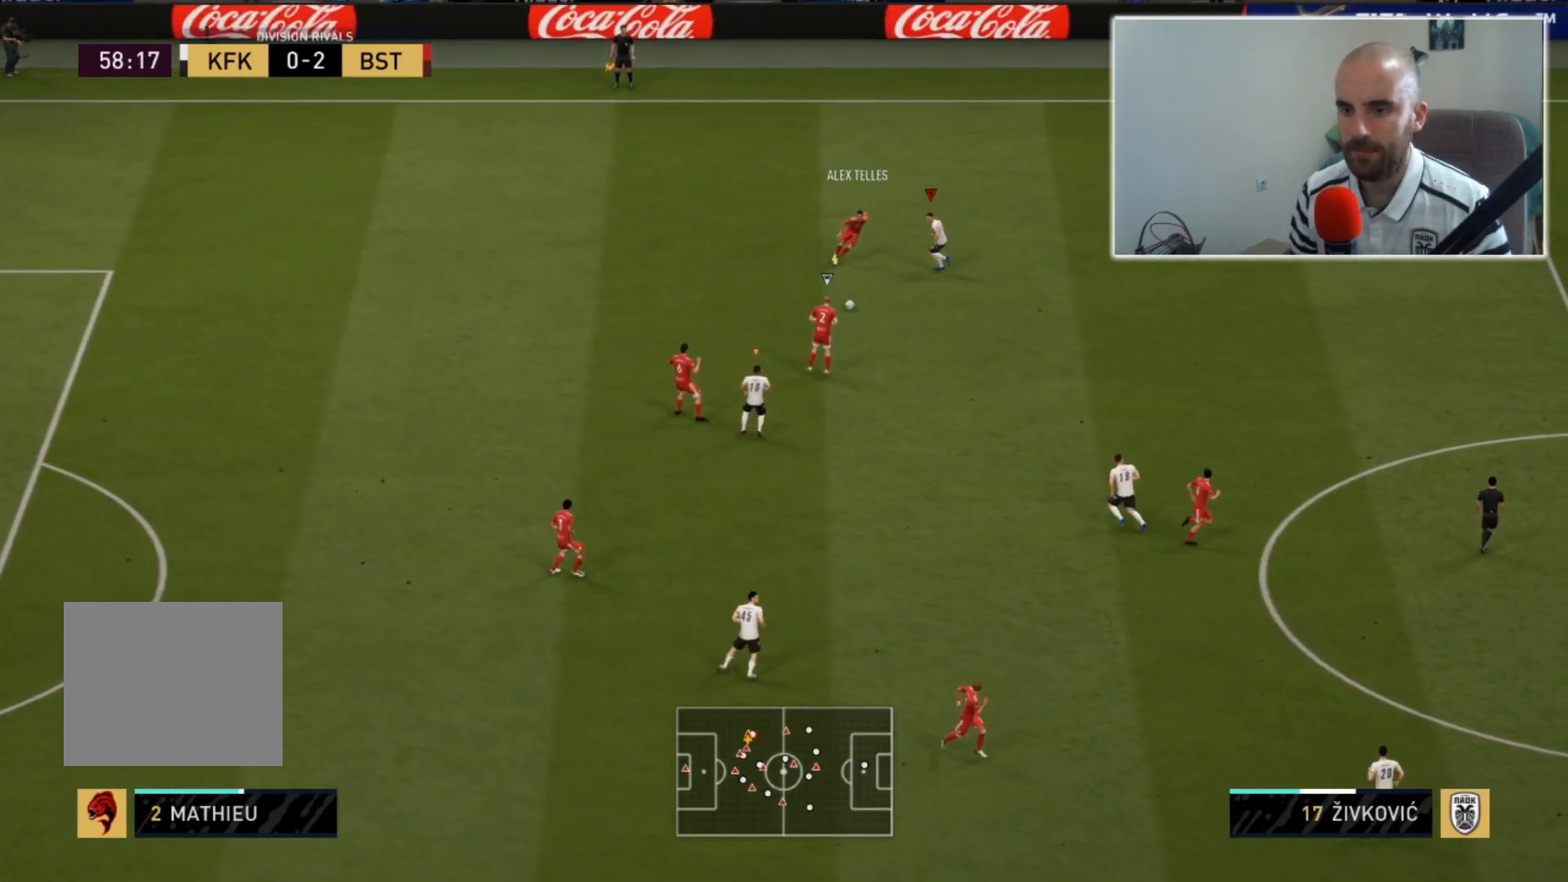
{"buttons": ["L2", "R2"], "left_stick": "up-right", "right_stick": "center", "events": [[100, "left_stick", "down"], [167, "left_stick", "right"], [167, "right_stick", "down-right"], [267, "left_stick", "up-right"], [333, "right_stick", "center"]]}
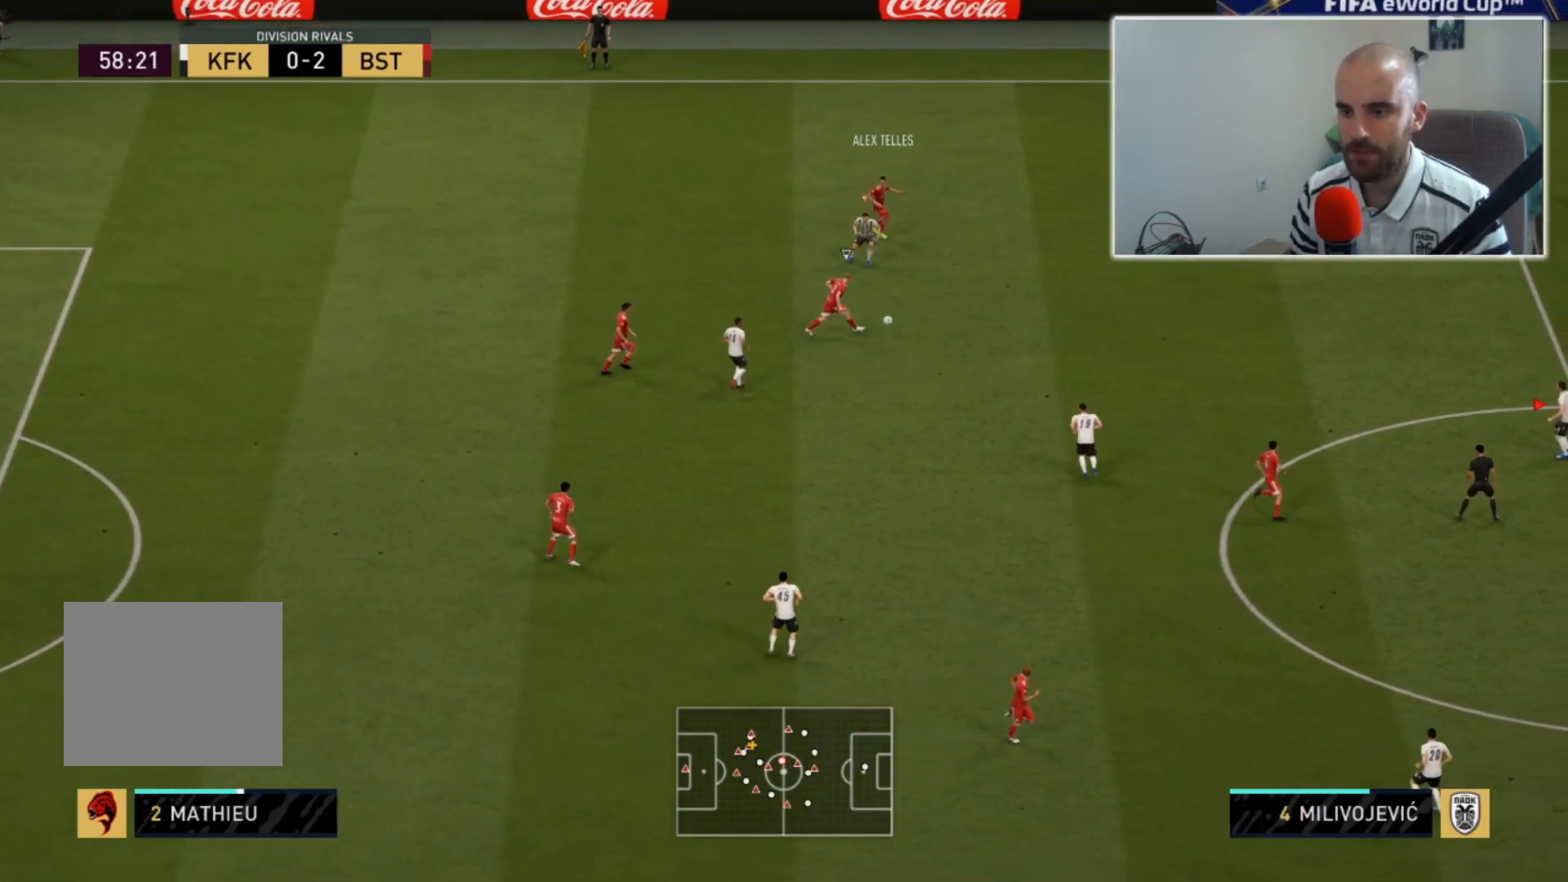
{"buttons": ["L2", "R2"], "left_stick": "up-right", "right_stick": "center", "events": []}
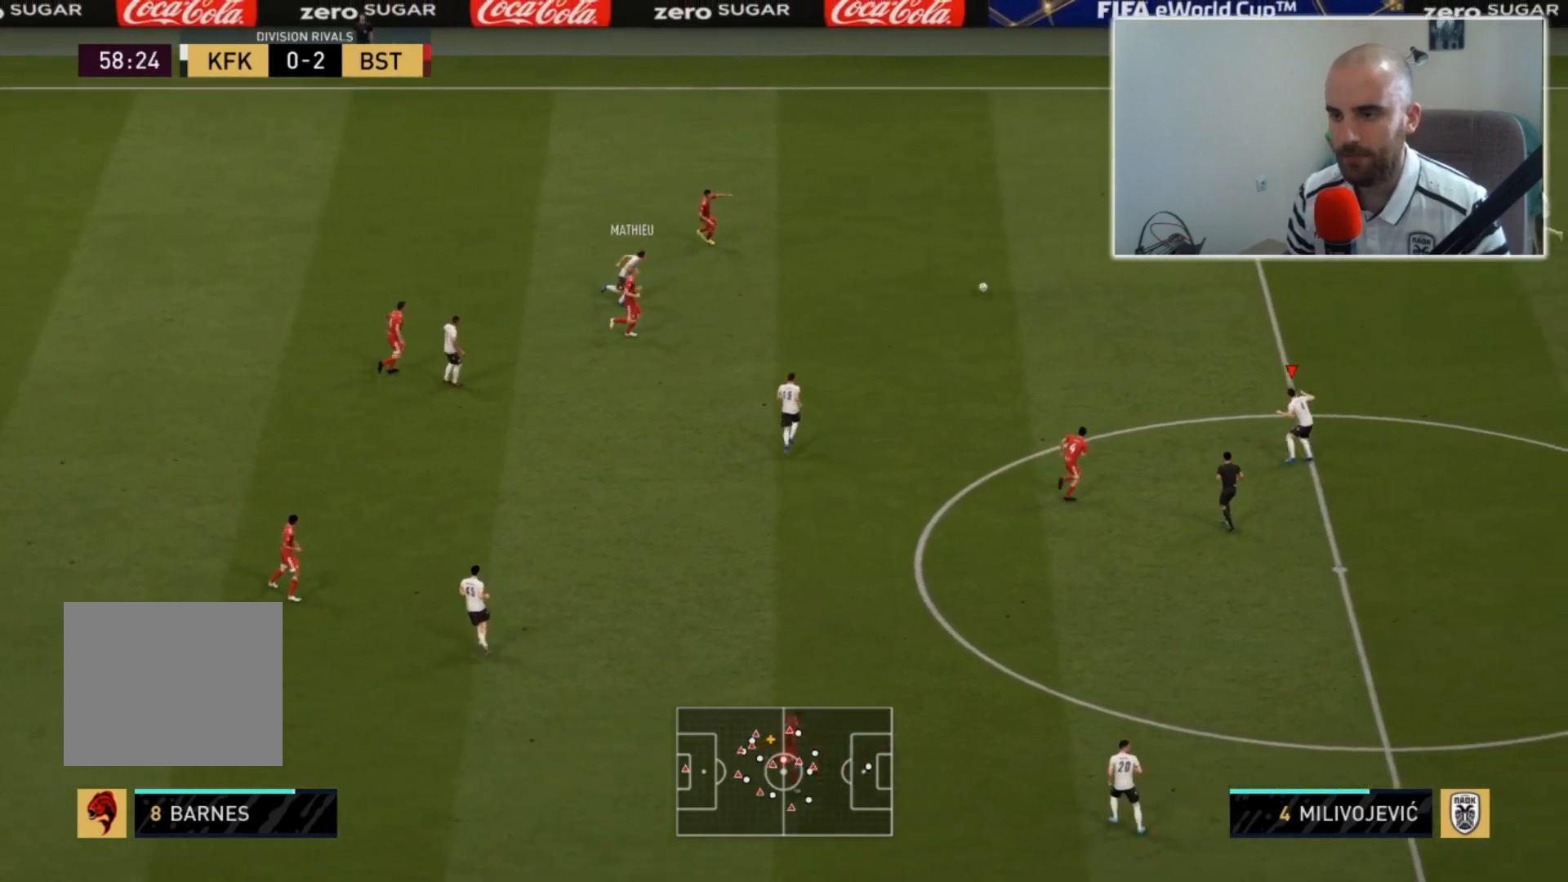
{"buttons": ["L2", "R2"], "left_stick": "up-right", "right_stick": "center", "events": []}
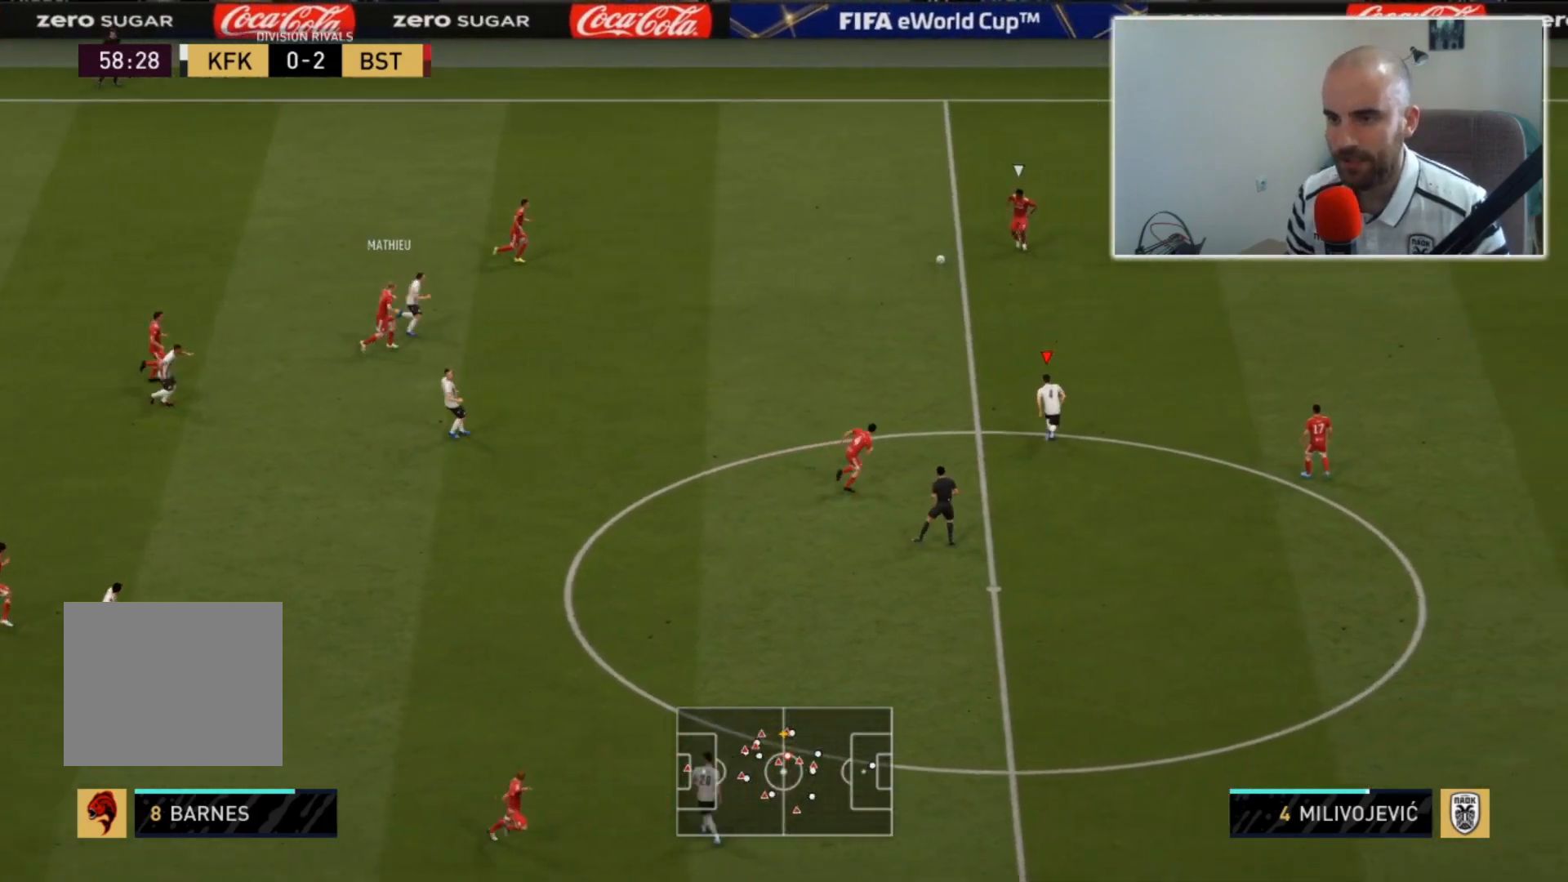
{"buttons": ["L2", "R2"], "left_stick": "down-left", "right_stick": "center", "events": [[67, "left_stick", "up-left"], [133, "left_stick", "left"], [467, "left_stick", "down-left"]]}
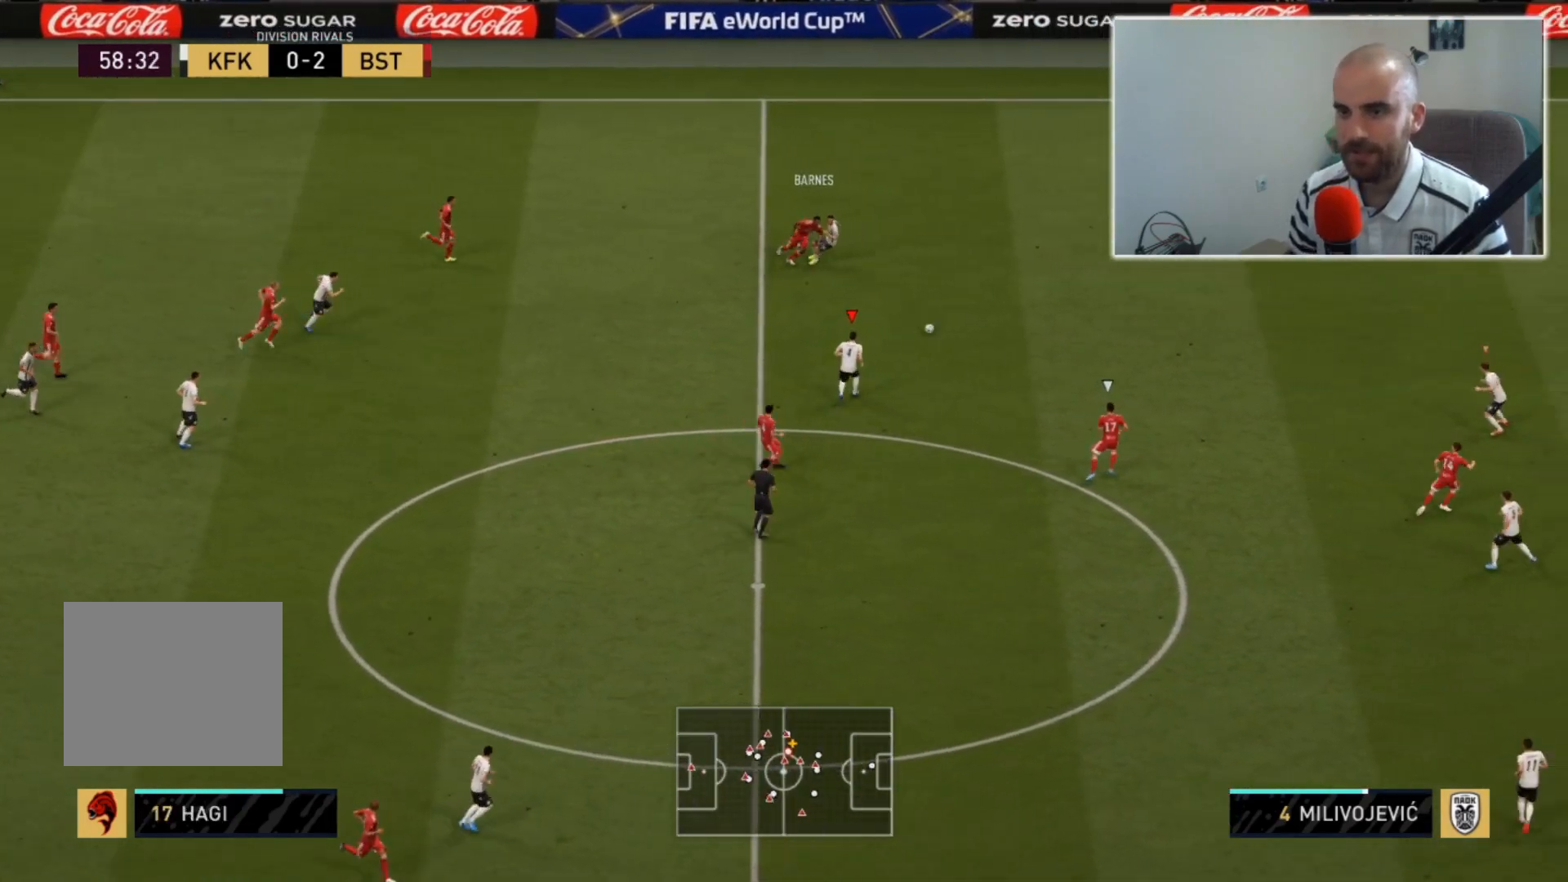
{"buttons": ["L2", "R2"], "left_stick": "down-right", "right_stick": "center", "events": [[67, "left_stick", "down"], [200, "left_stick", "down-right"]]}
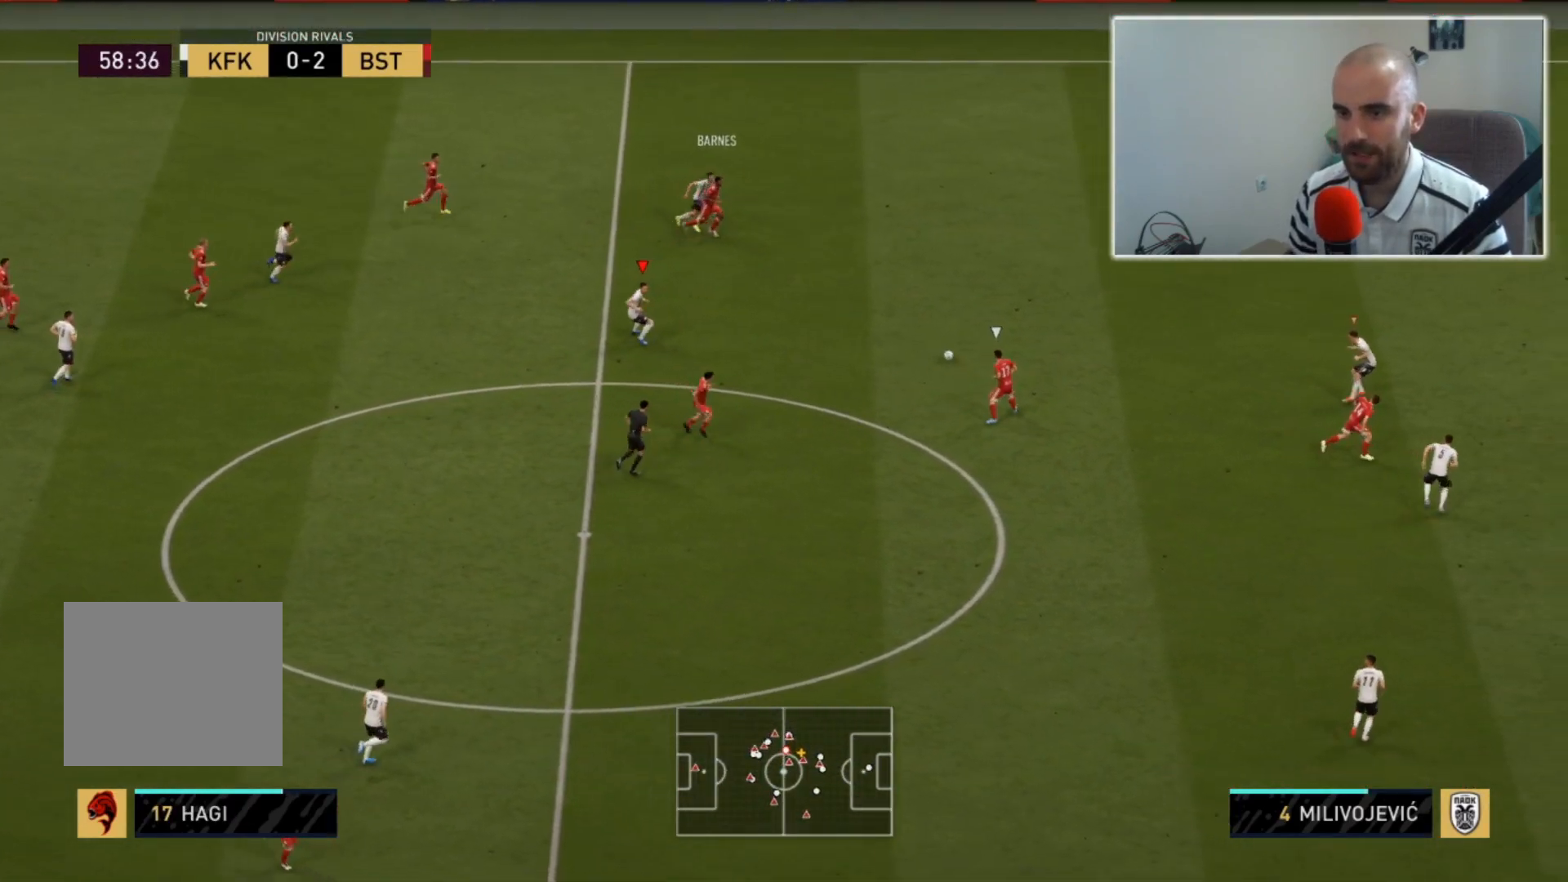
{"buttons": ["R2"], "left_stick": "down-right", "right_stick": "center", "events": [[200, "L2", "up"]]}